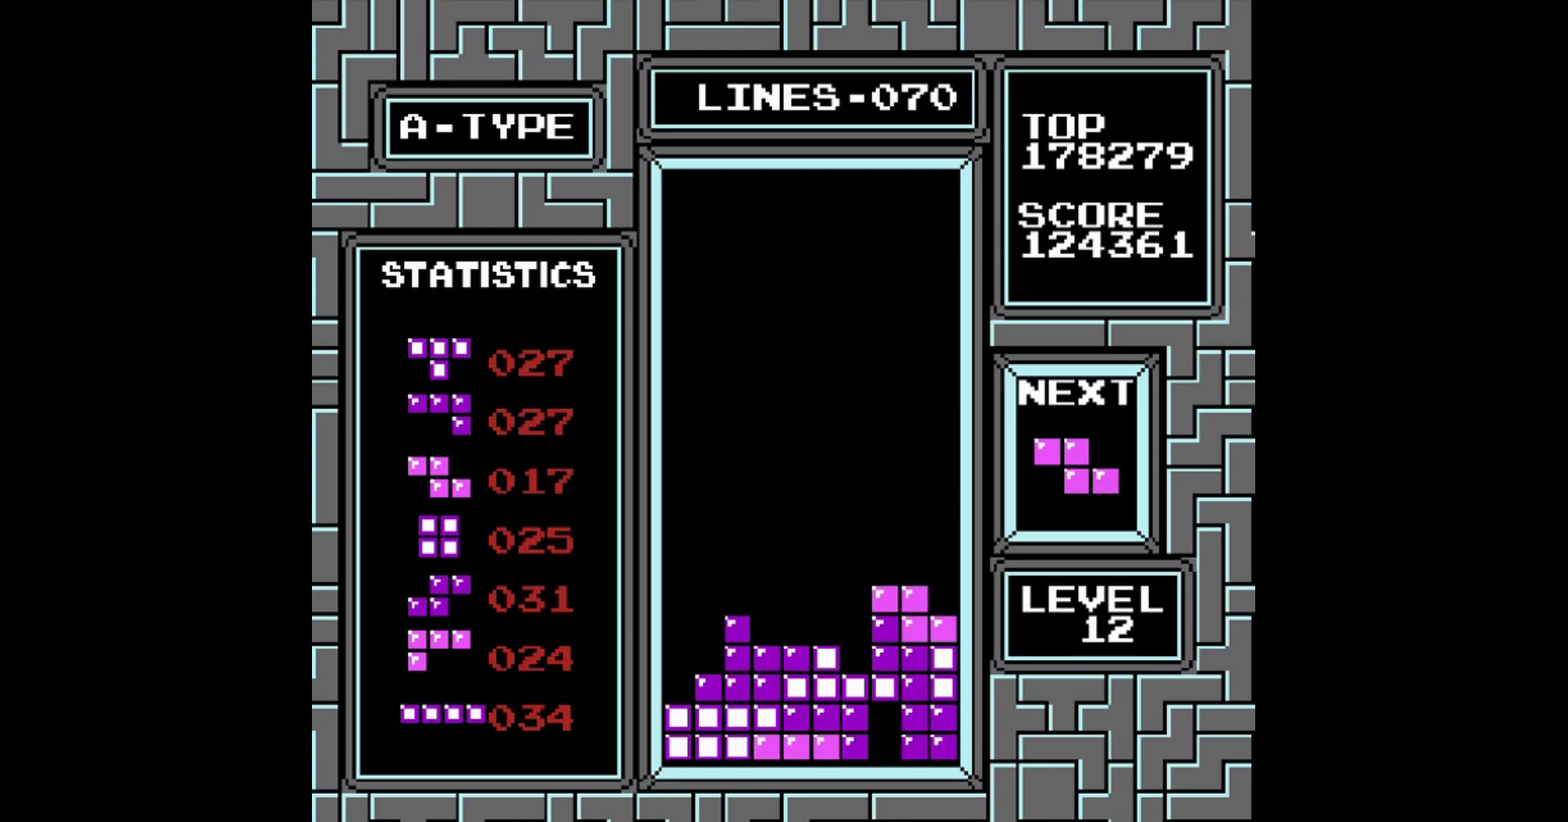
Gameplay with a controller (Nintendo layout); each line is a JSON object with the inputs held at the frame after it. "events" lists button and stick changes between this image and that frame as [ms after this image, input, new state], when the widget could be followed in between. Not read: L3 R3.
{"buttons": [], "events": [[60, "DPAD_LEFT", "down"], [400, "DPAD_LEFT", "up"]]}
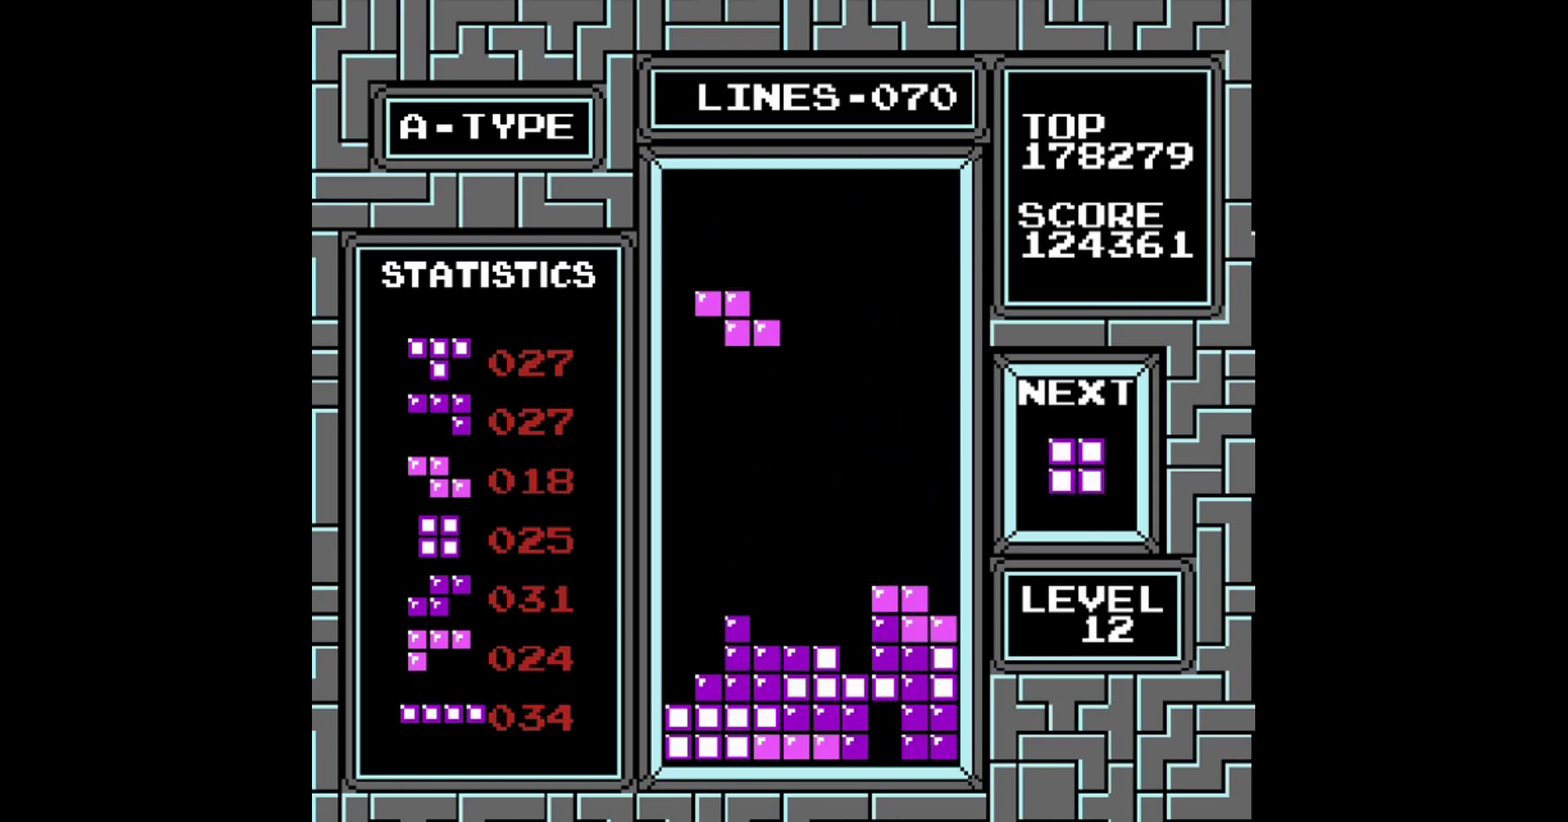
{"buttons": [], "events": [[60, "DPAD_RIGHT", "down"], [160, "DPAD_RIGHT", "up"]]}
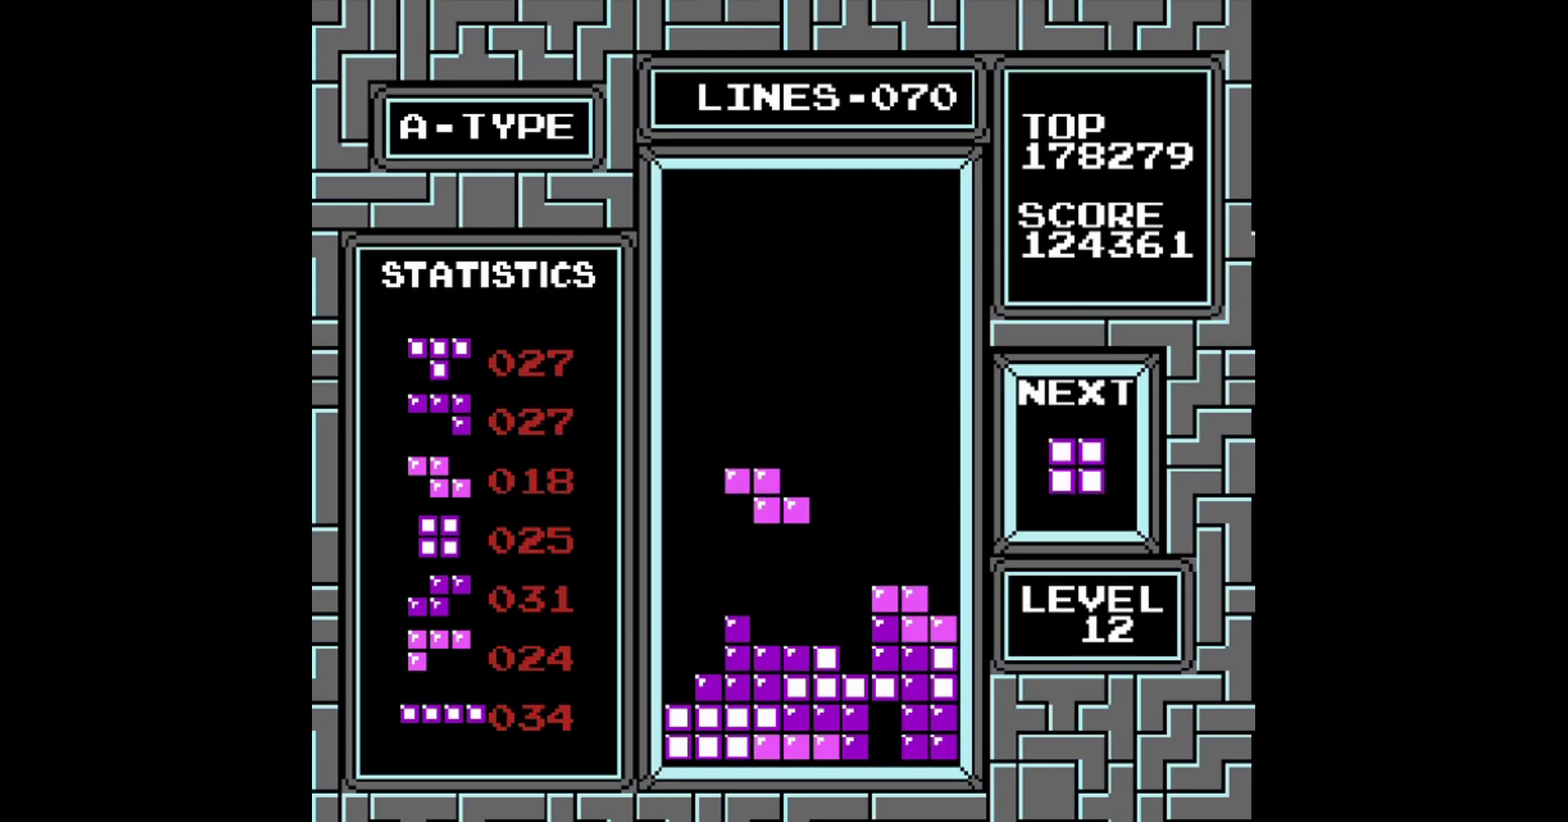
{"buttons": [], "events": []}
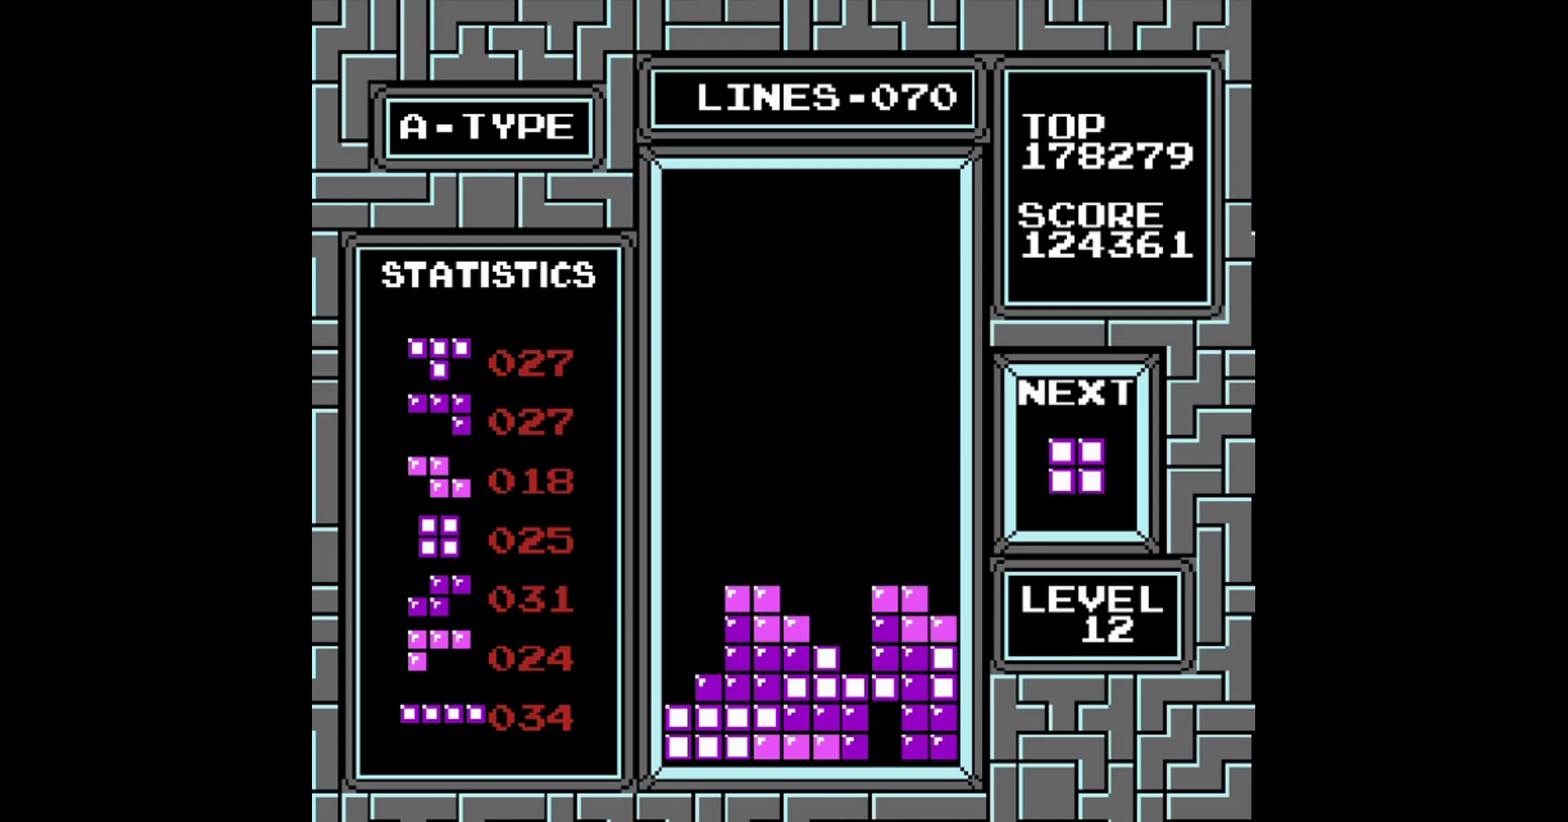
{"buttons": [], "events": [[120, "DPAD_LEFT", "down"], [260, "DPAD_LEFT", "up"], [360, "DPAD_LEFT", "down"], [460, "DPAD_LEFT", "up"]]}
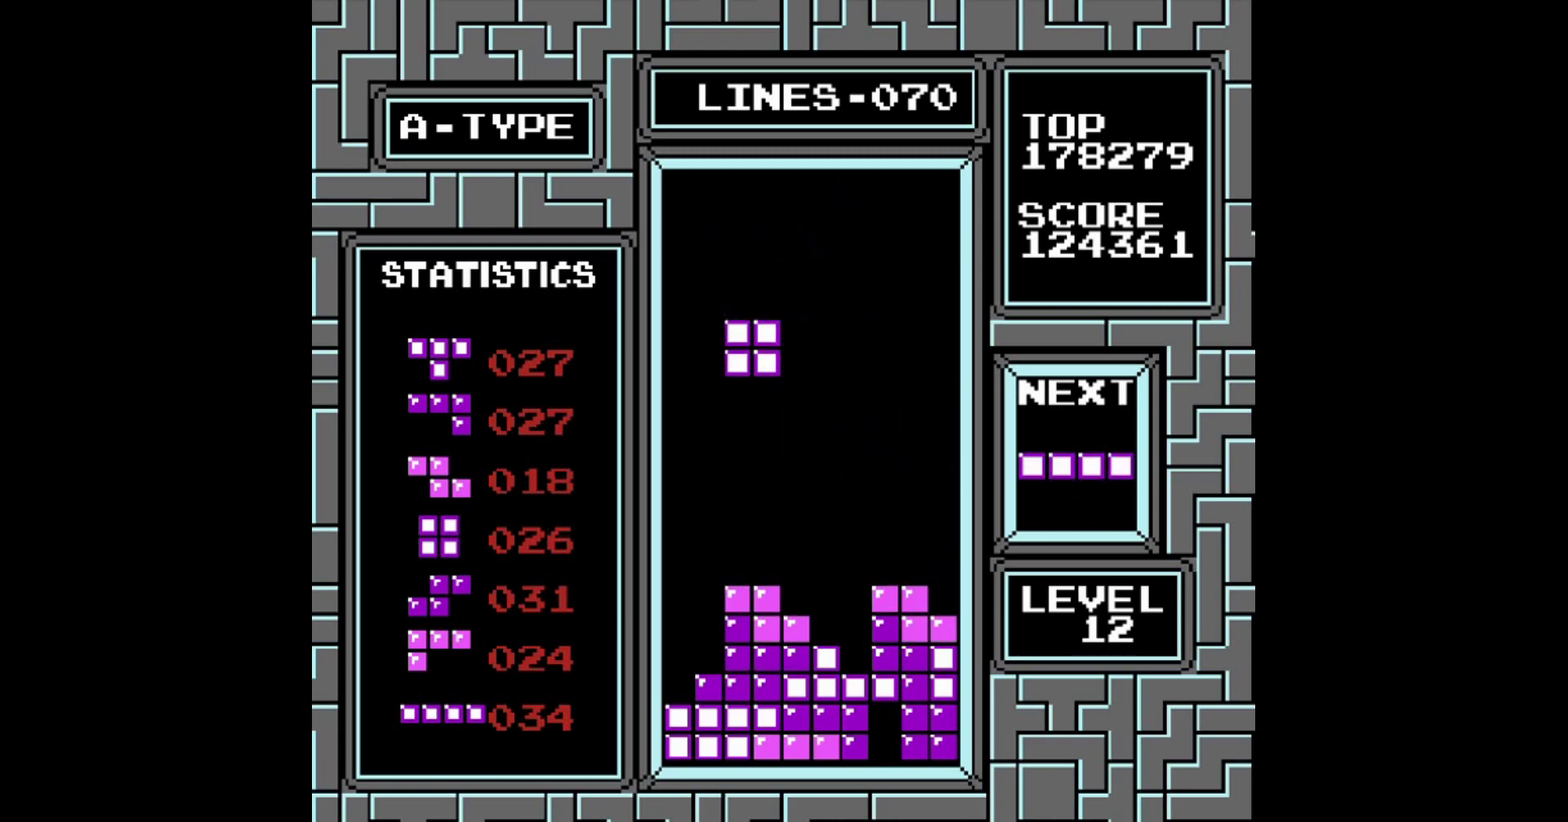
{"buttons": [], "events": []}
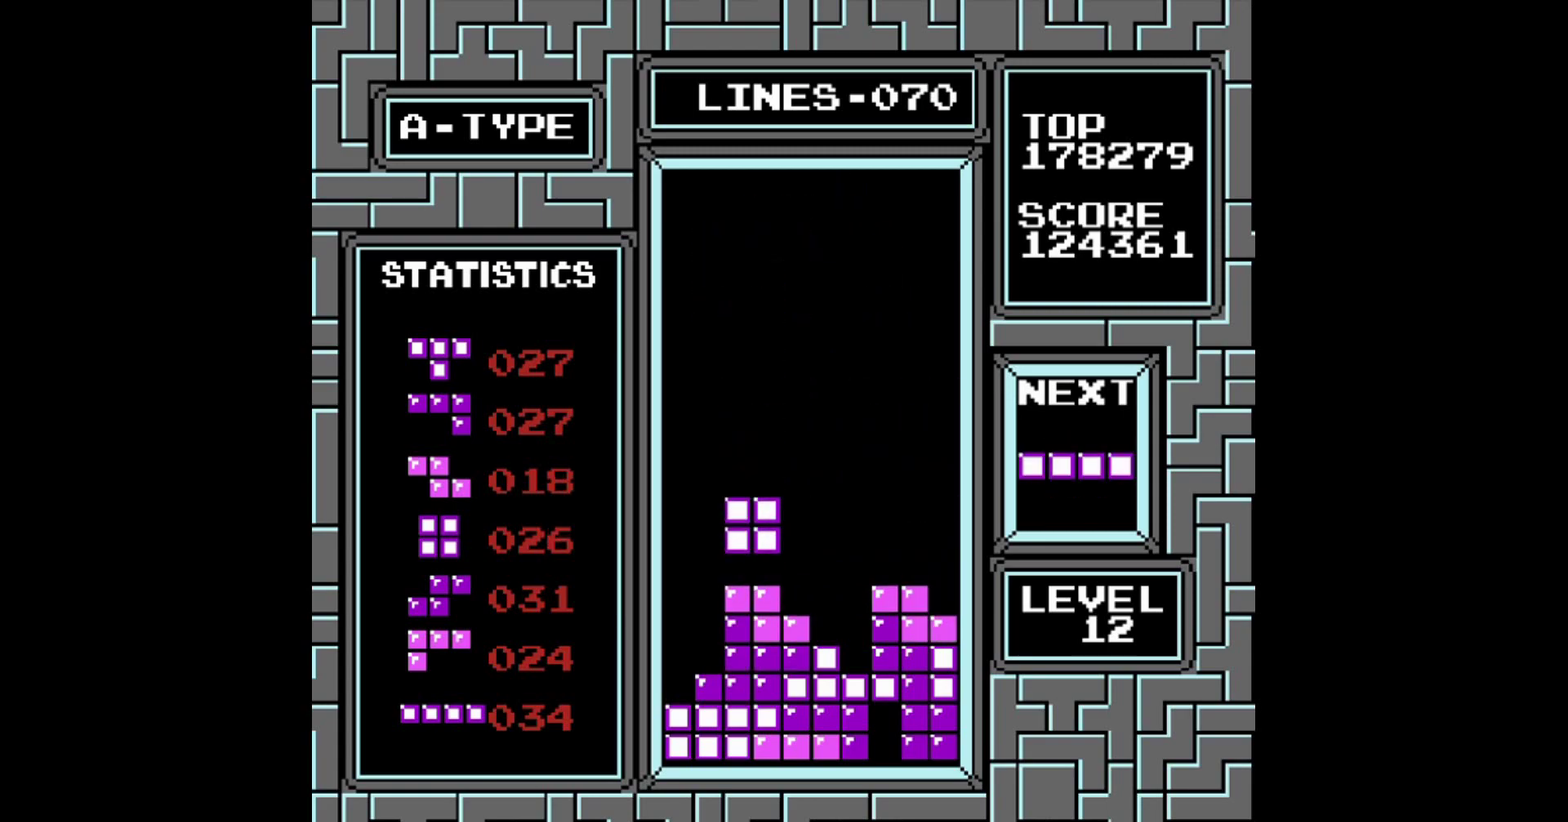
{"buttons": ["B", "DPAD_LEFT"], "events": [[260, "DPAD_LEFT", "down"], [500, "B", "down"]]}
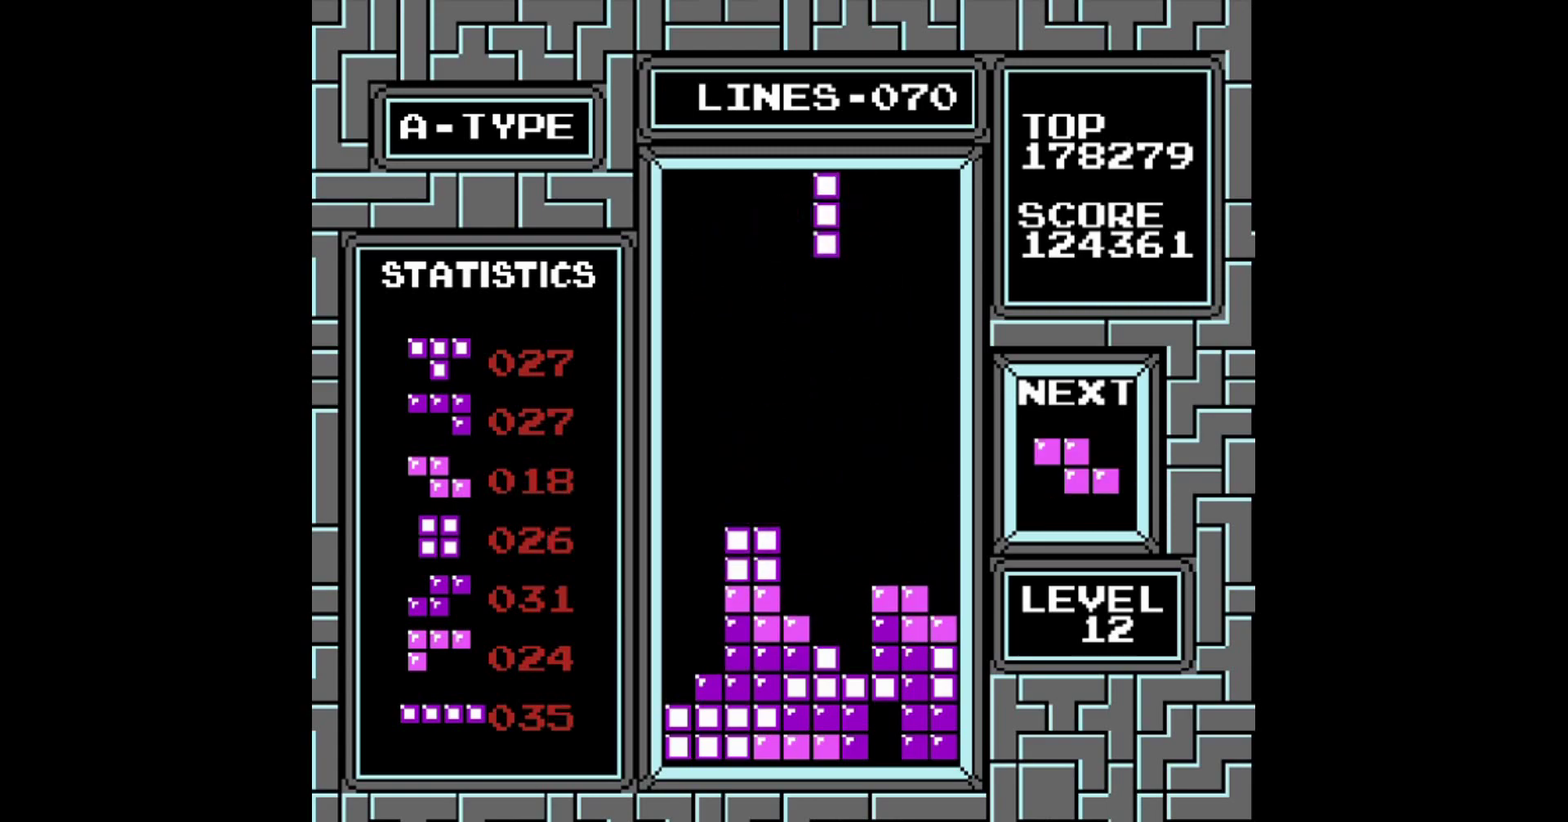
{"buttons": ["DPAD_LEFT"], "events": [[100, "B", "up"]]}
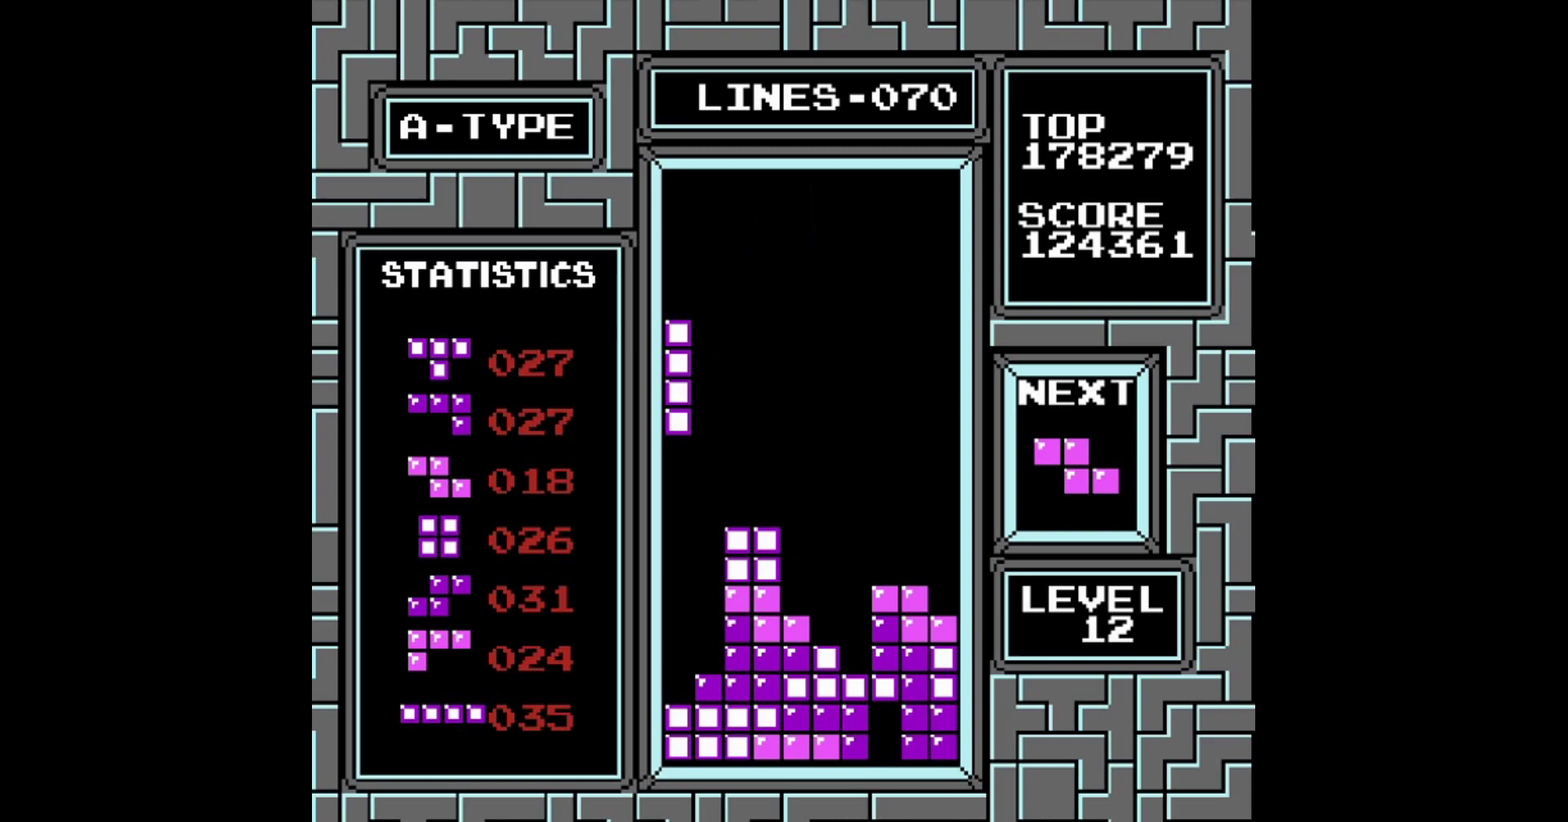
{"buttons": [], "events": [[160, "DPAD_LEFT", "up"]]}
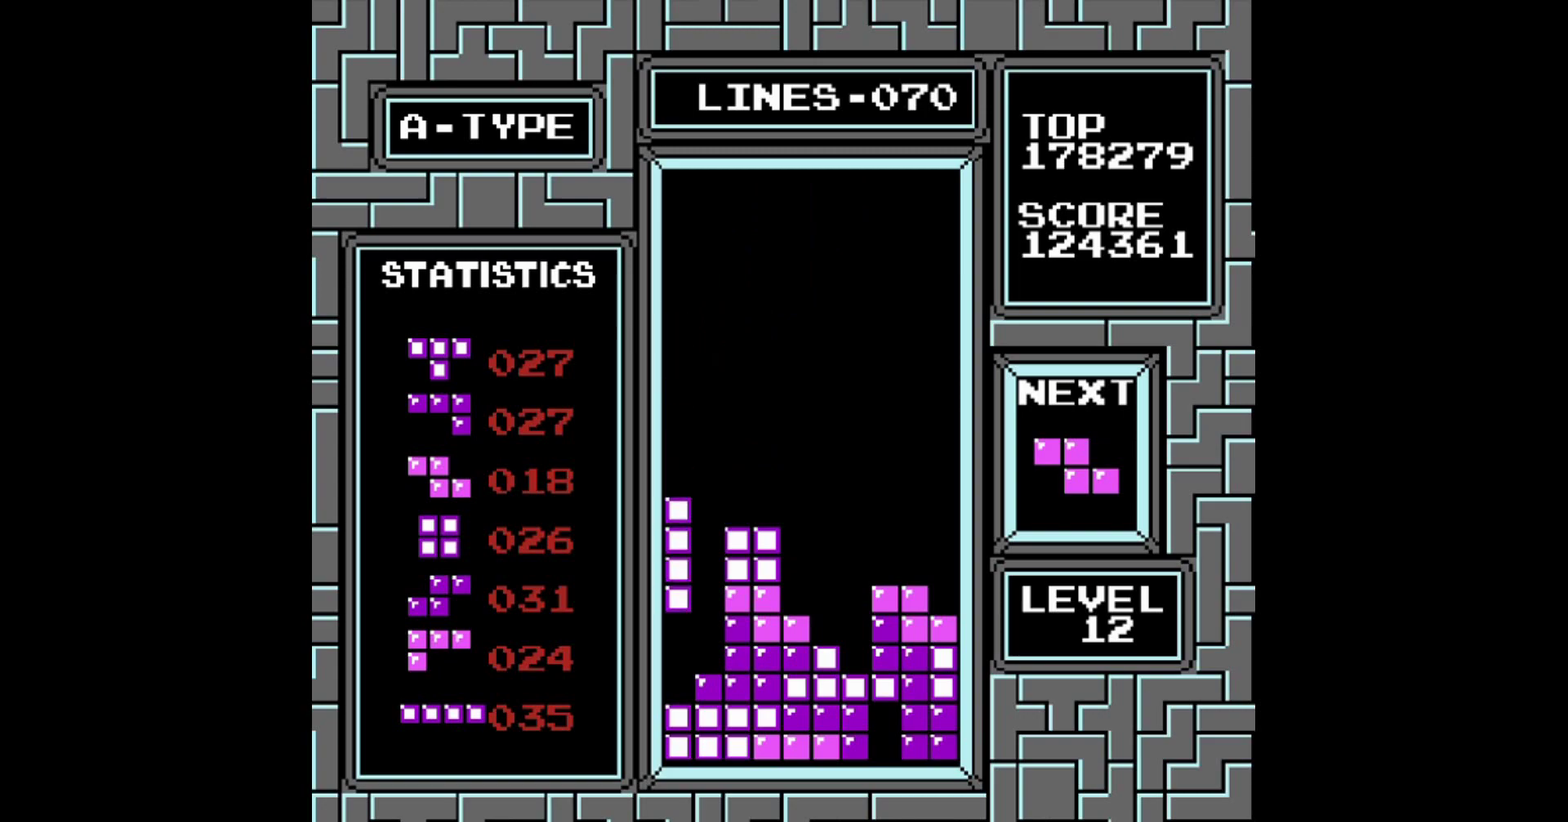
{"buttons": [], "events": []}
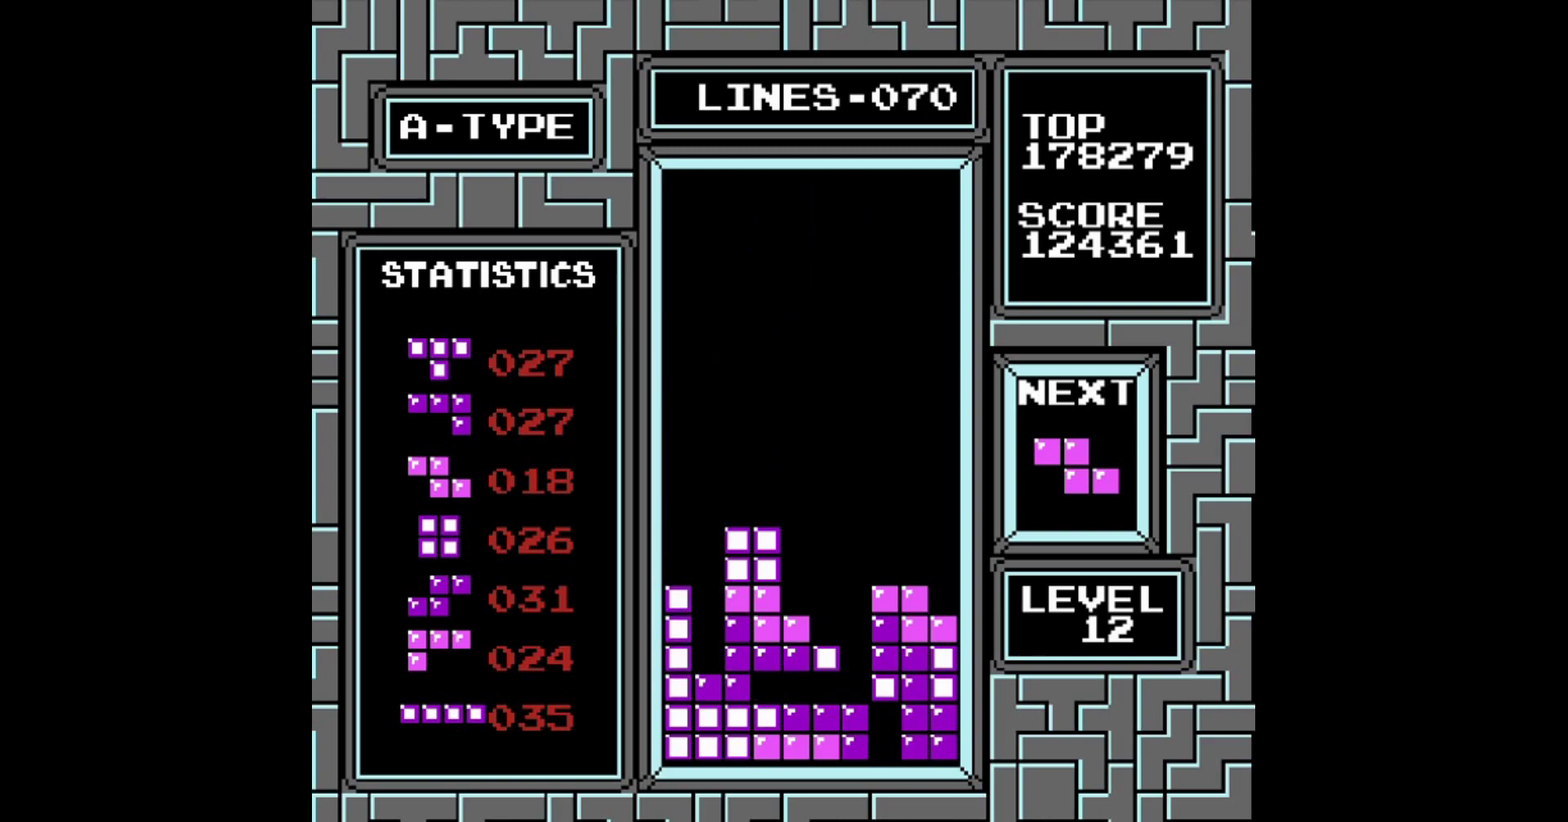
{"buttons": [], "events": [[400, "DPAD_LEFT", "down"], [500, "DPAD_LEFT", "up"]]}
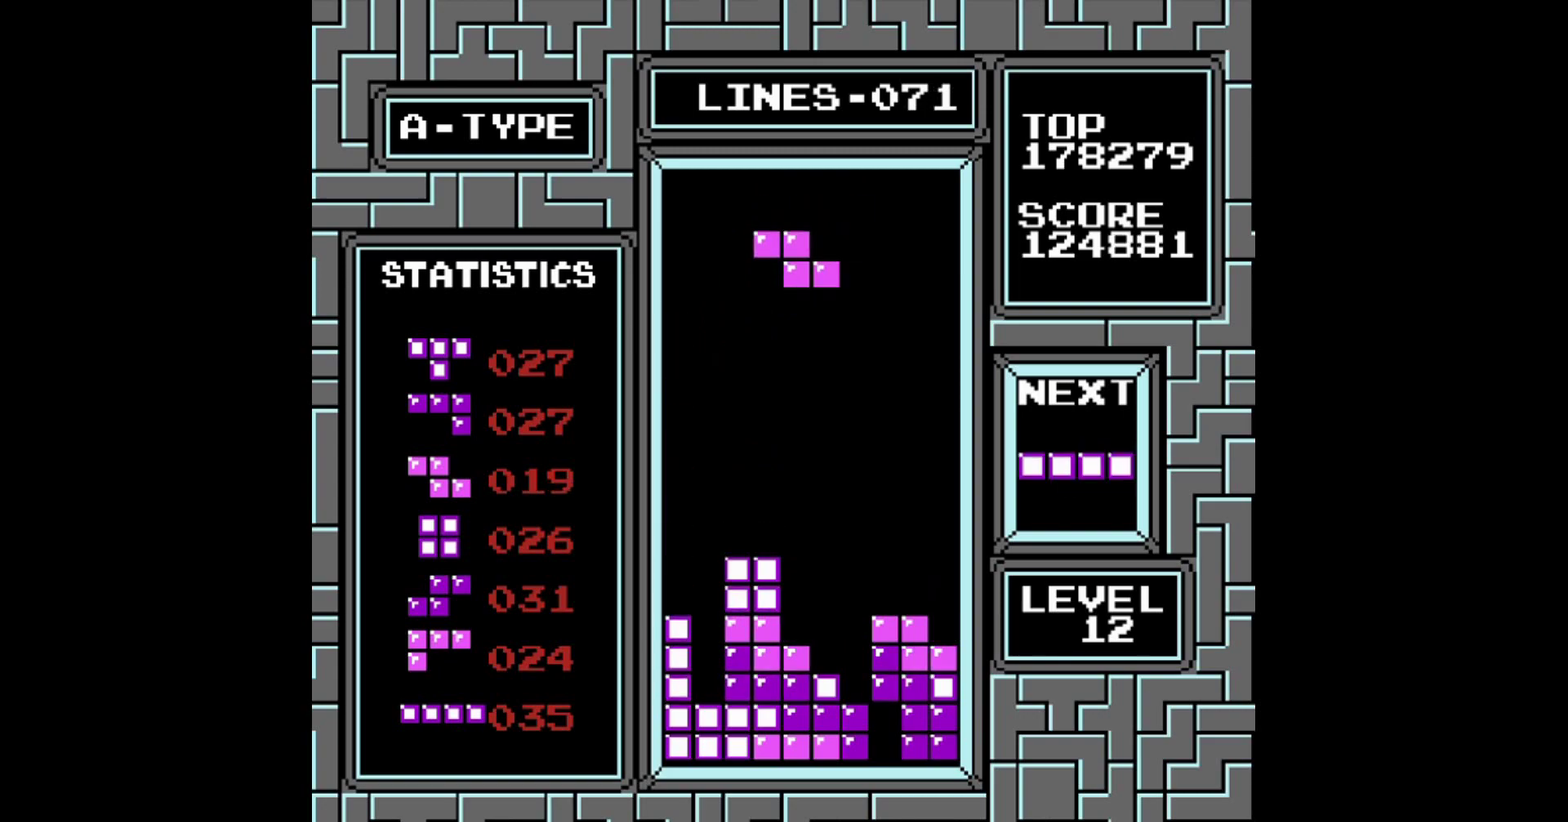
{"buttons": ["DPAD_RIGHT"], "events": [[500, "DPAD_RIGHT", "down"]]}
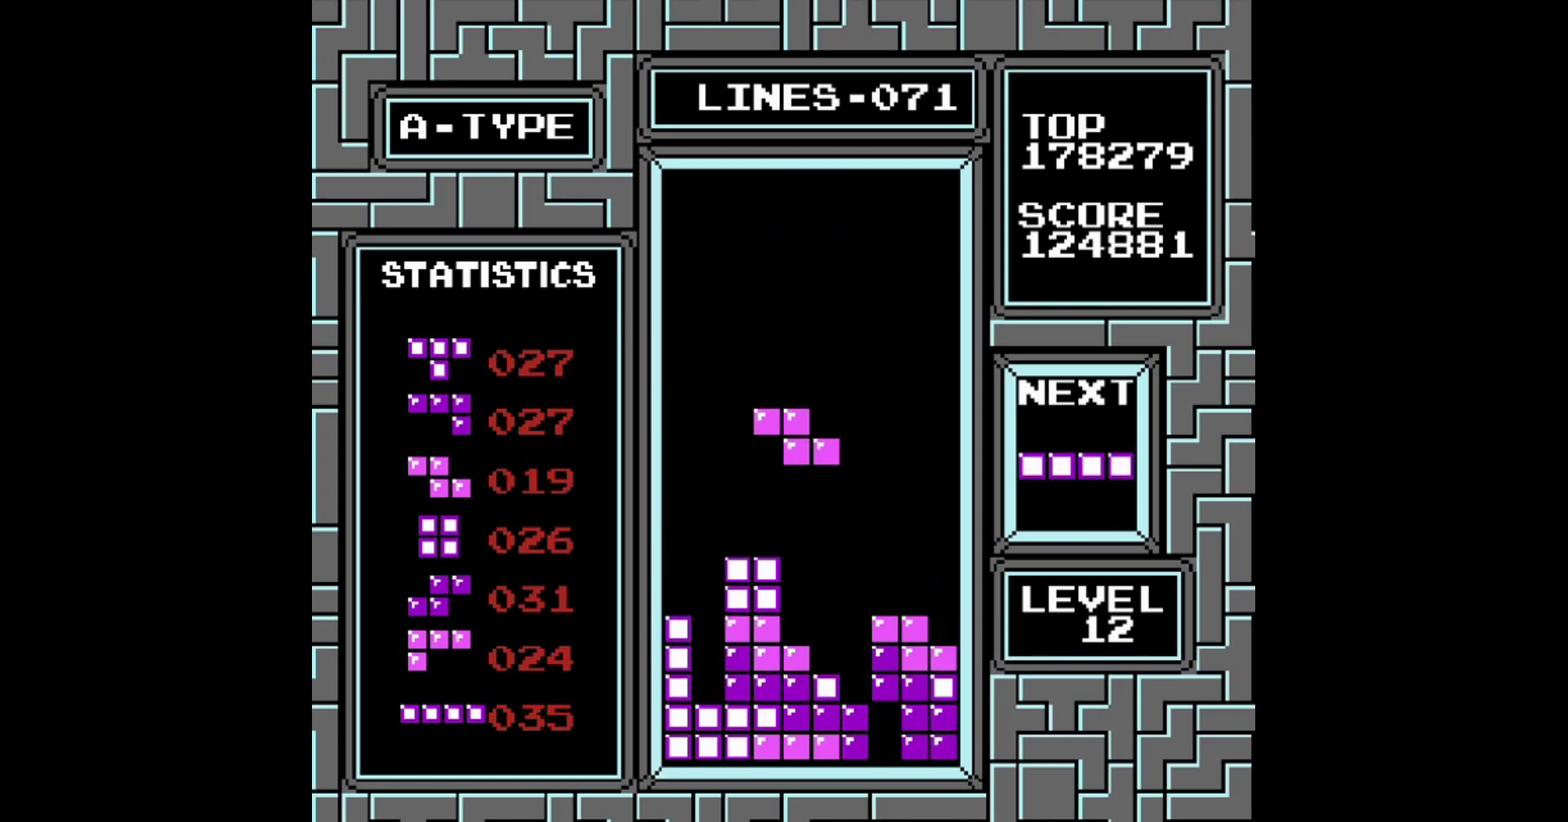
{"buttons": [], "events": [[120, "DPAD_RIGHT", "up"]]}
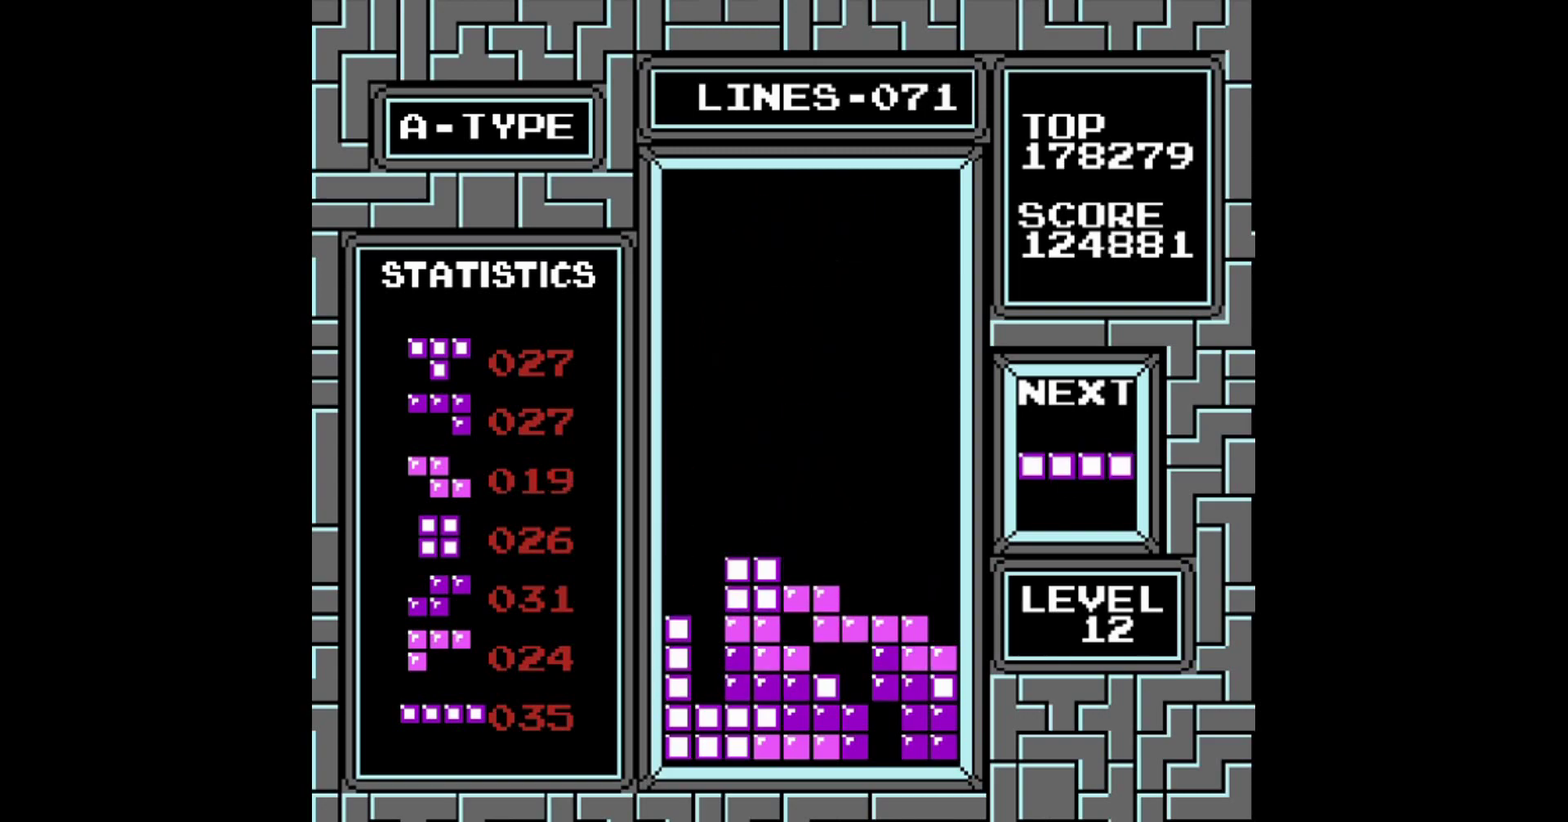
{"buttons": ["B", "DPAD_LEFT"], "events": [[160, "DPAD_LEFT", "down"], [460, "B", "down"]]}
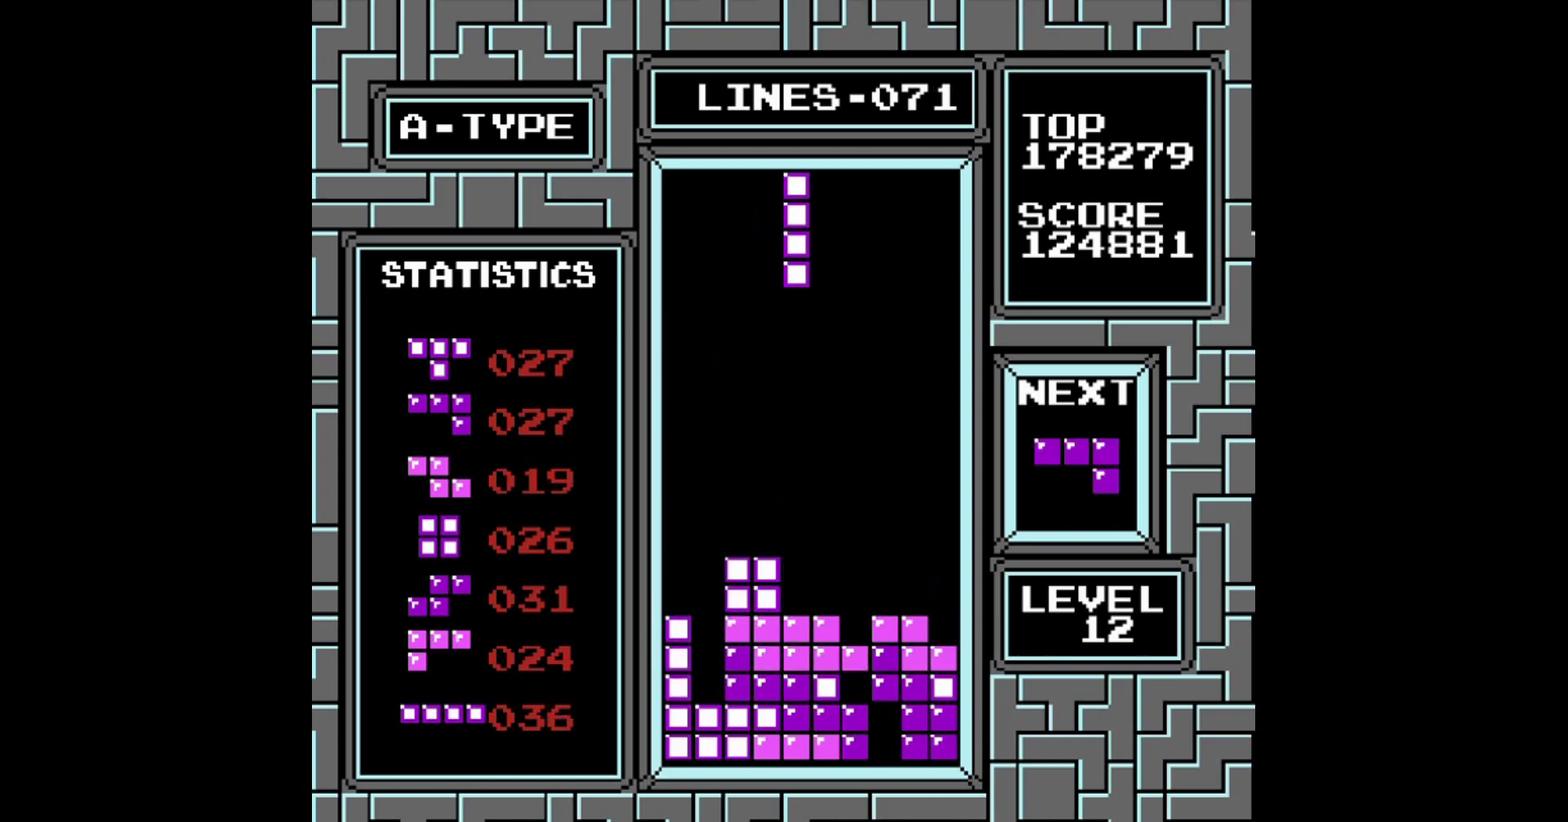
{"buttons": [], "events": [[100, "B", "up"], [320, "DPAD_LEFT", "up"]]}
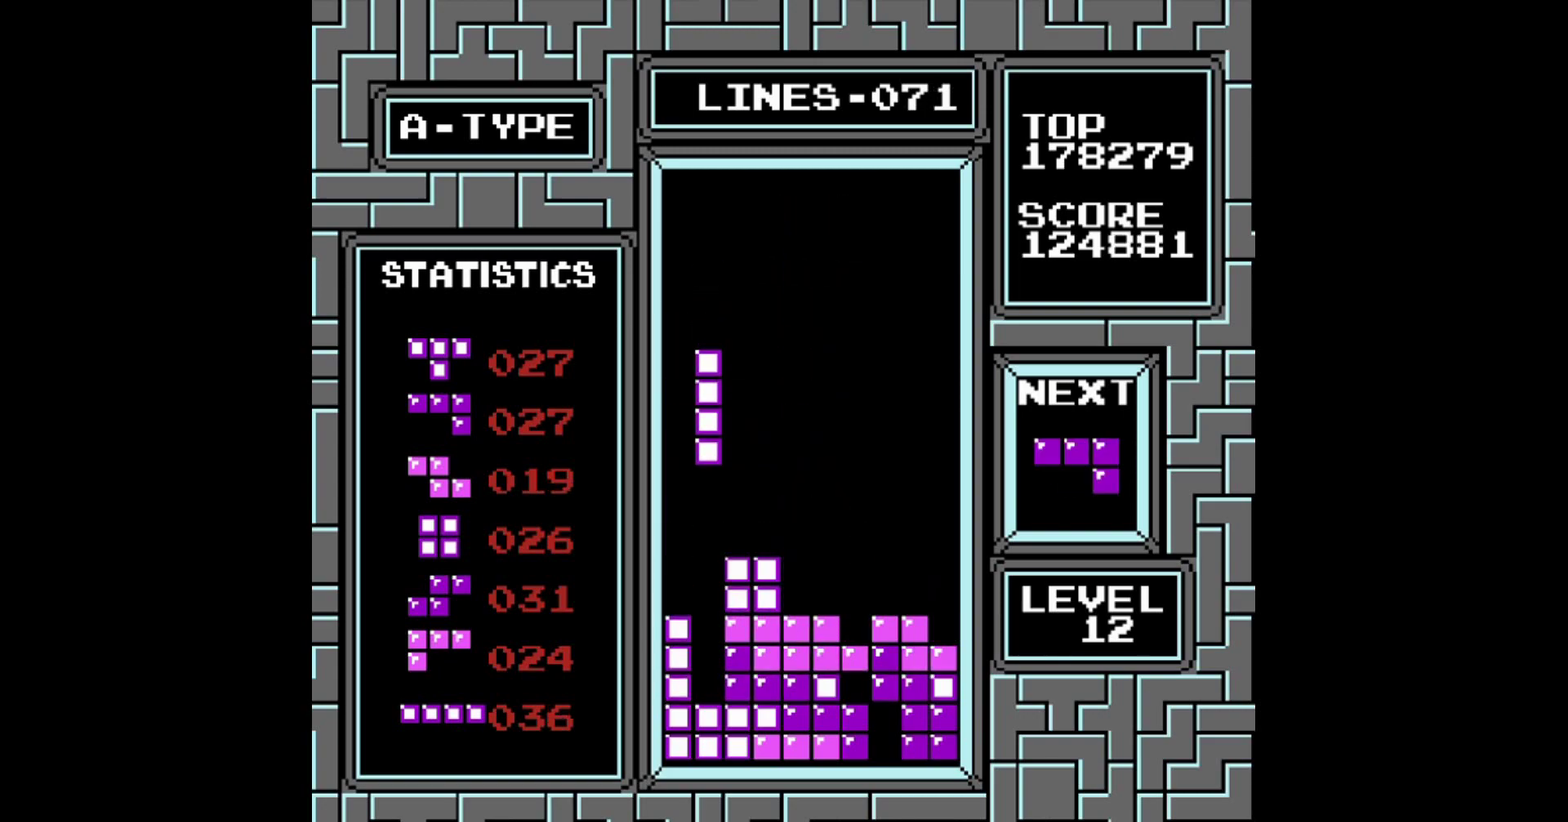
{"buttons": [], "events": []}
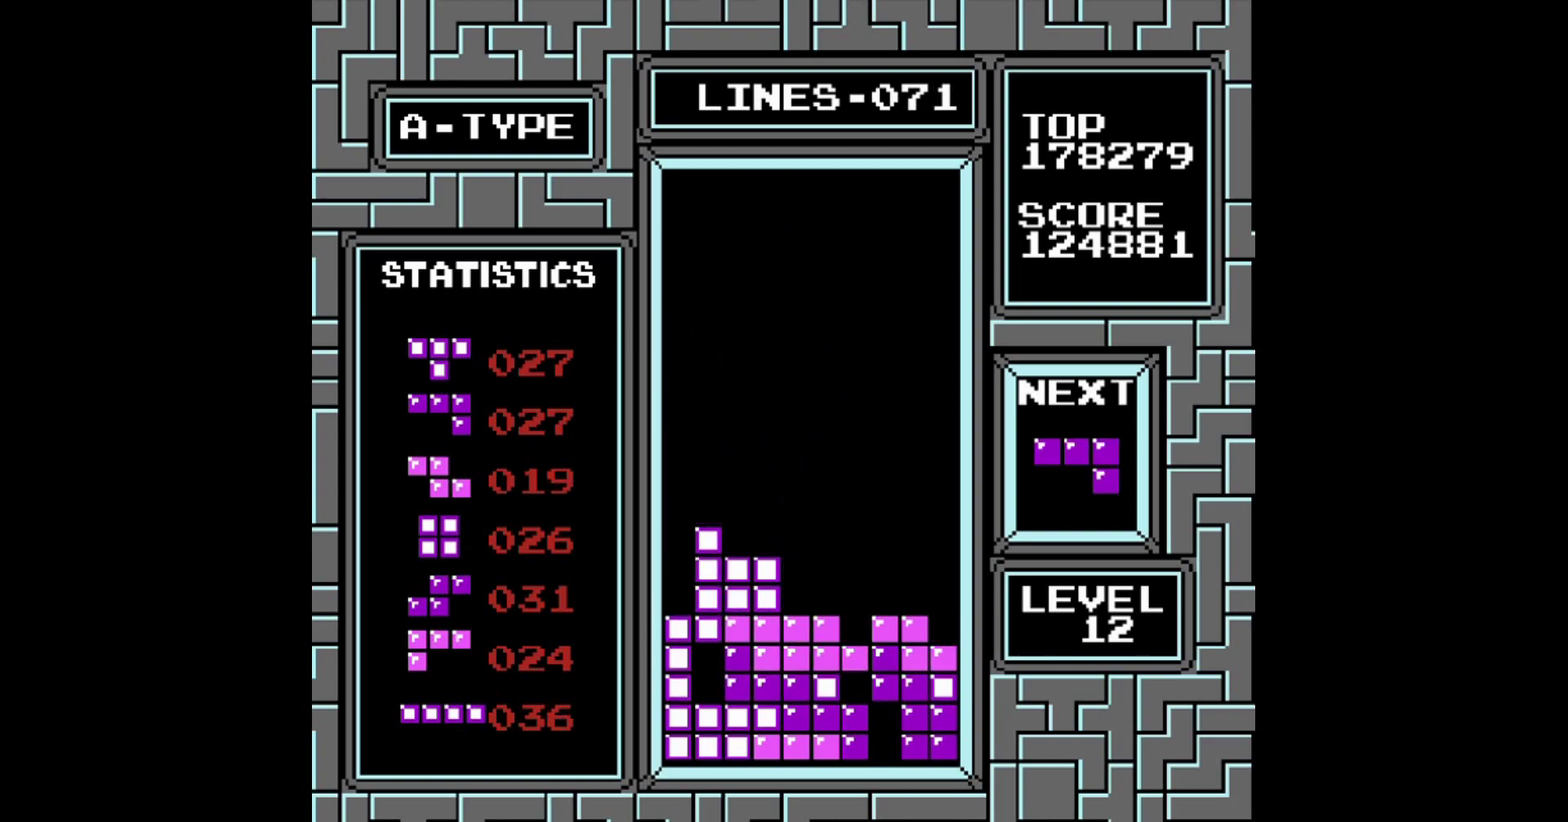
{"buttons": [], "events": []}
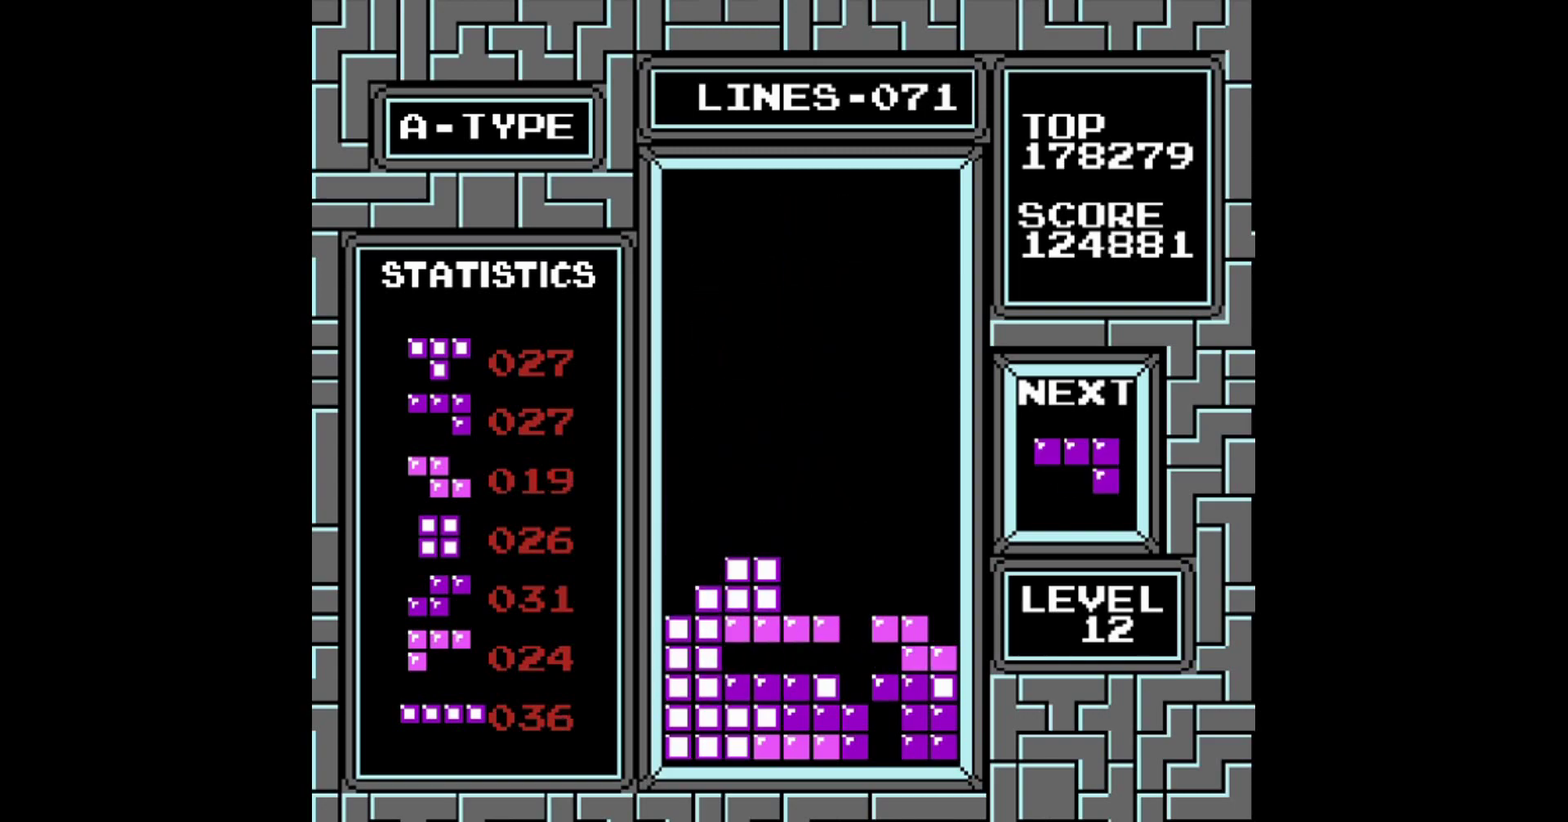
{"buttons": ["A"], "events": [[400, "A", "down"]]}
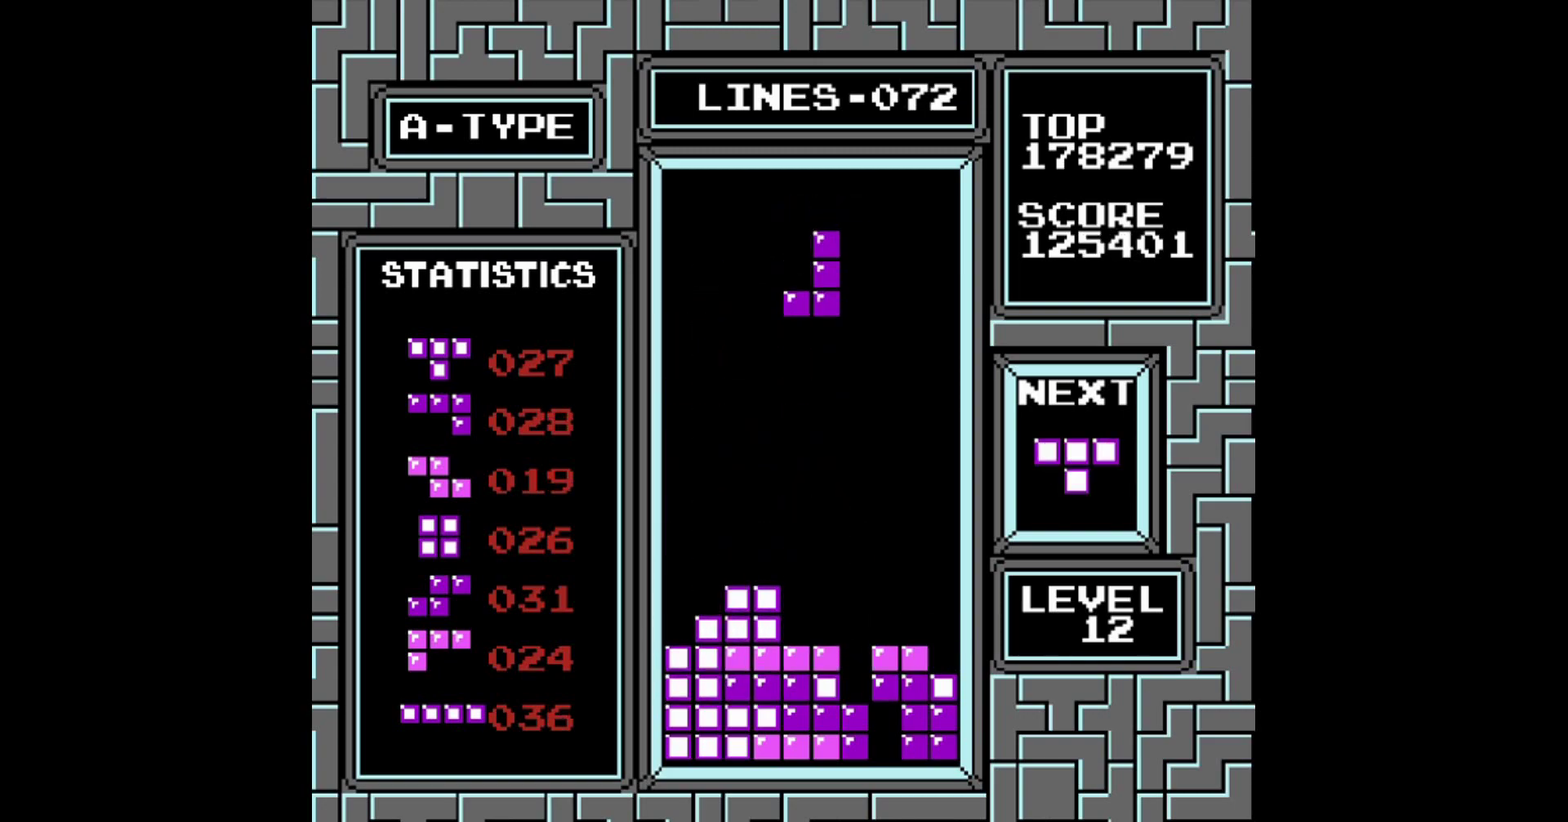
{"buttons": [], "events": [[20, "A", "up"], [200, "DPAD_RIGHT", "down"], [300, "A", "down"], [300, "DPAD_RIGHT", "up"], [400, "A", "up"]]}
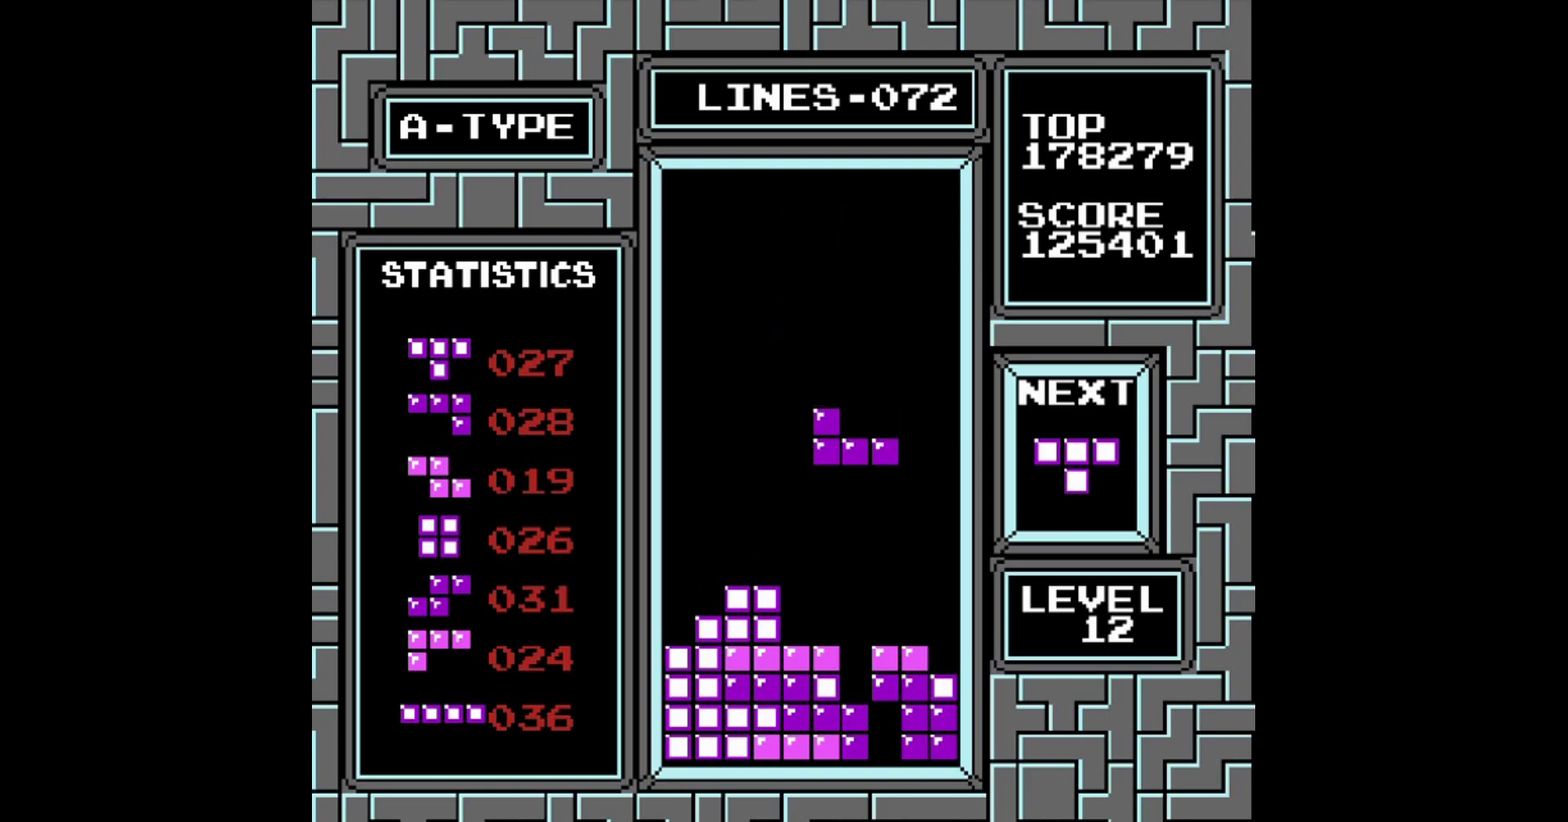
{"buttons": [], "events": [[20, "A", "down"], [160, "A", "up"]]}
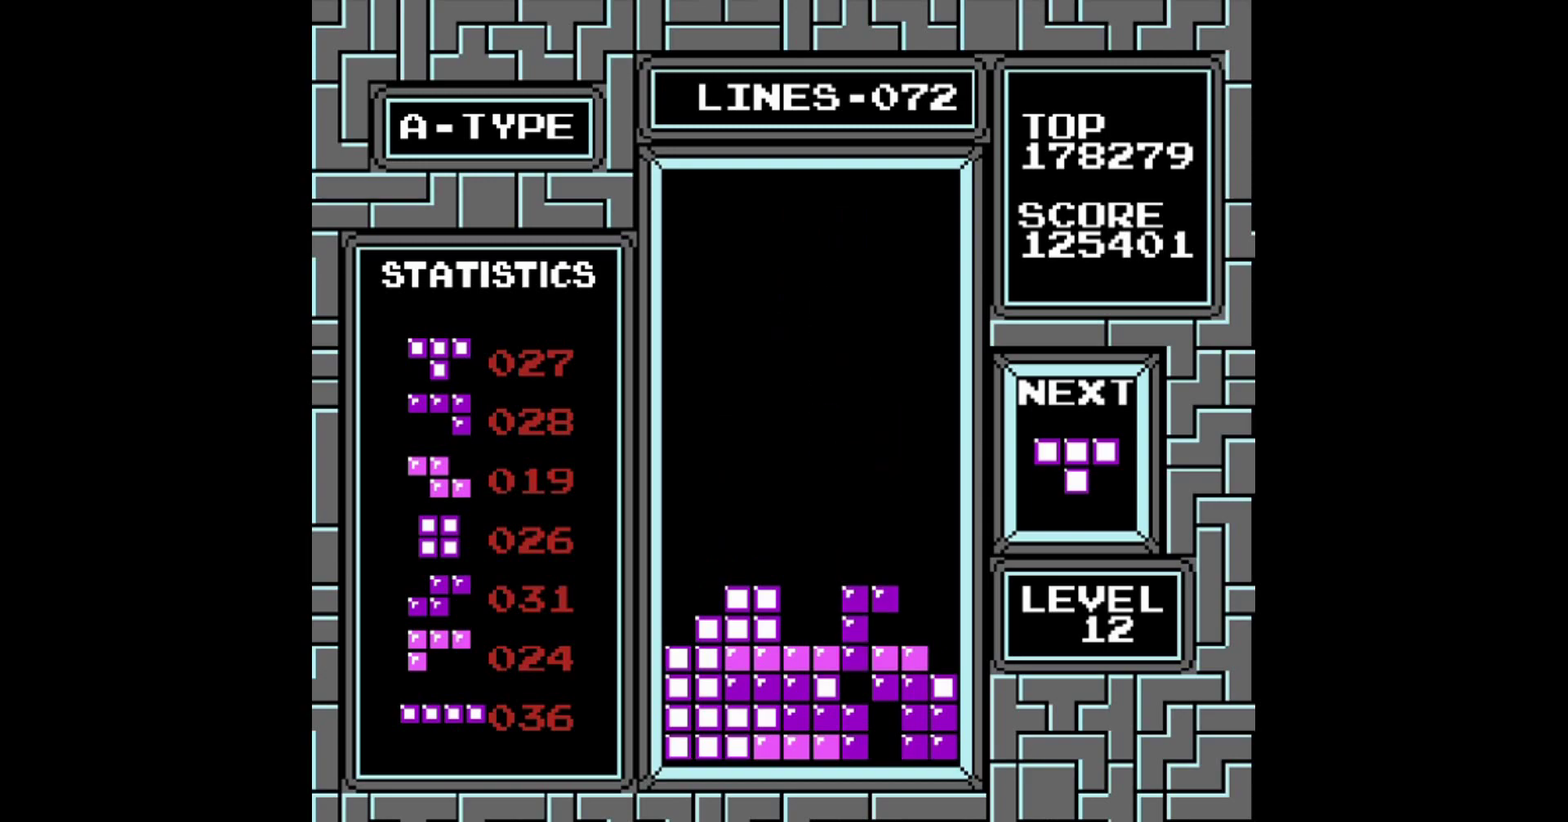
{"buttons": ["DPAD_LEFT"], "events": [[400, "DPAD_LEFT", "down"]]}
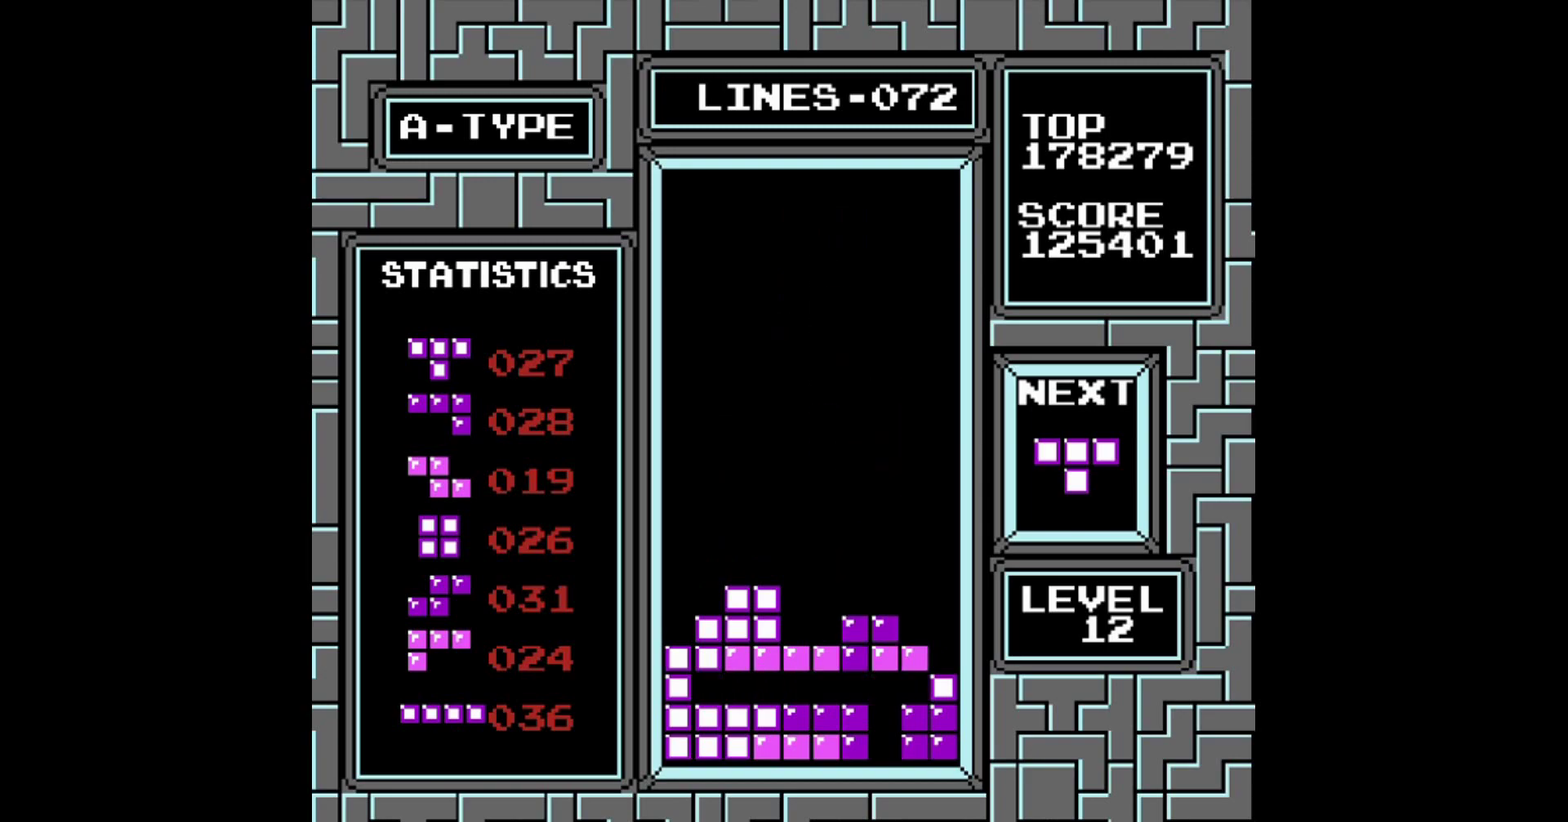
{"buttons": ["DPAD_RIGHT"], "events": [[60, "DPAD_LEFT", "up"], [300, "DPAD_RIGHT", "down"], [400, "A", "down"], [500, "A", "up"]]}
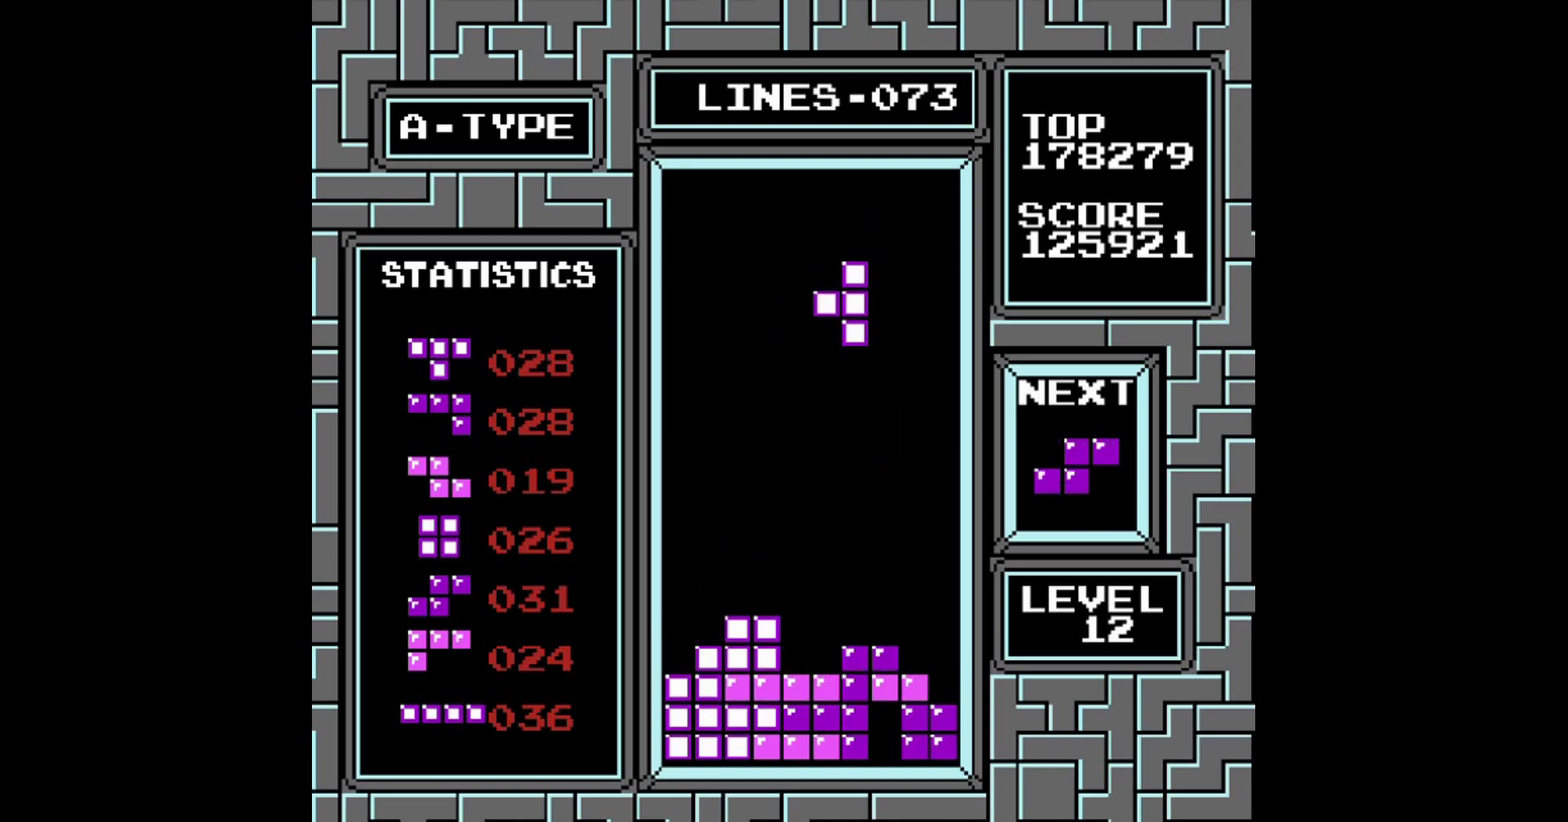
{"buttons": ["DPAD_RIGHT"], "events": []}
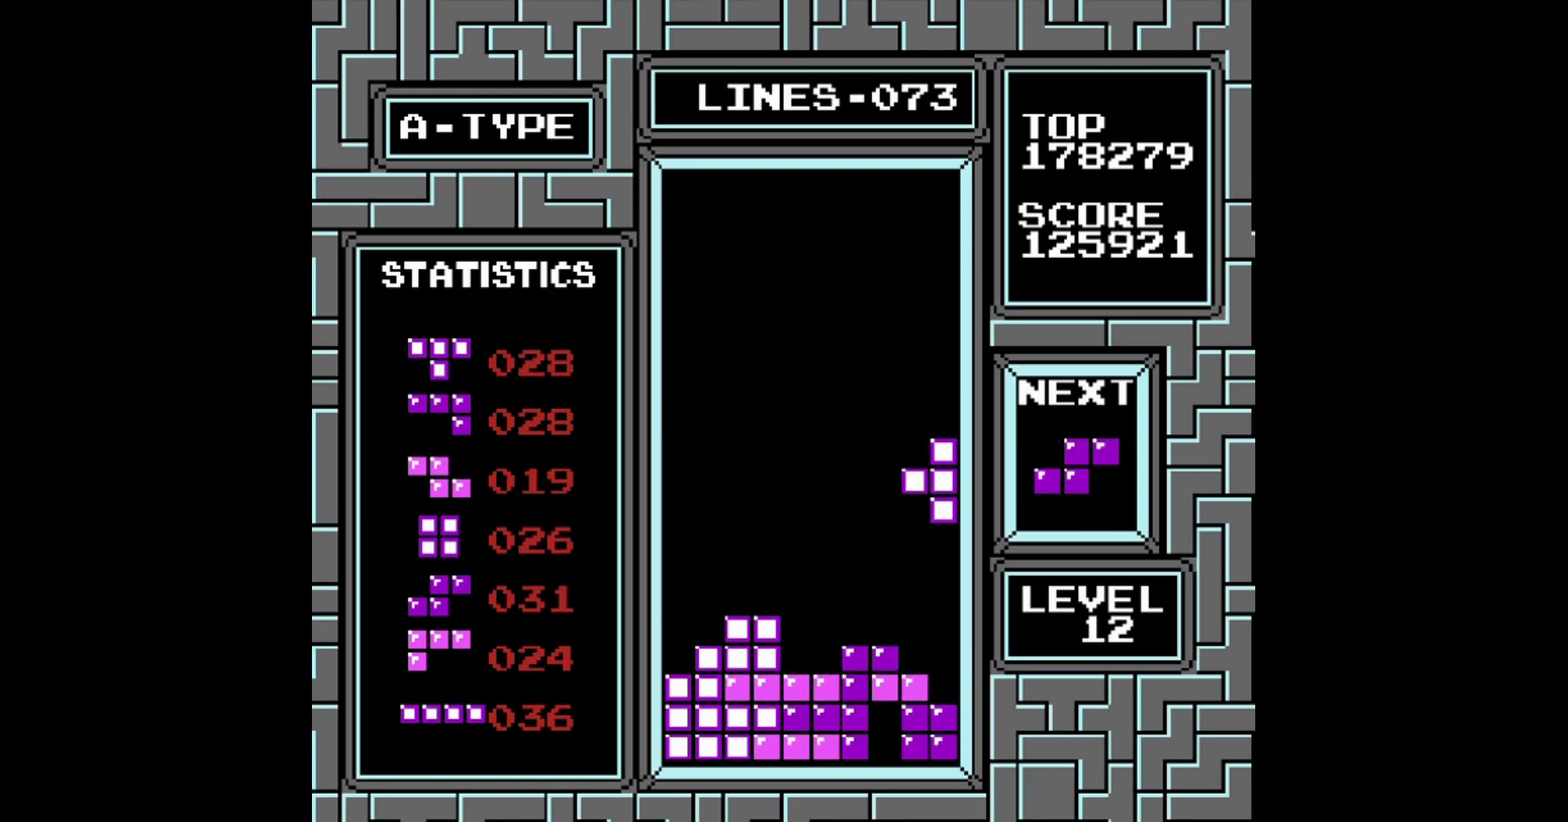
{"buttons": [], "events": [[220, "DPAD_RIGHT", "up"]]}
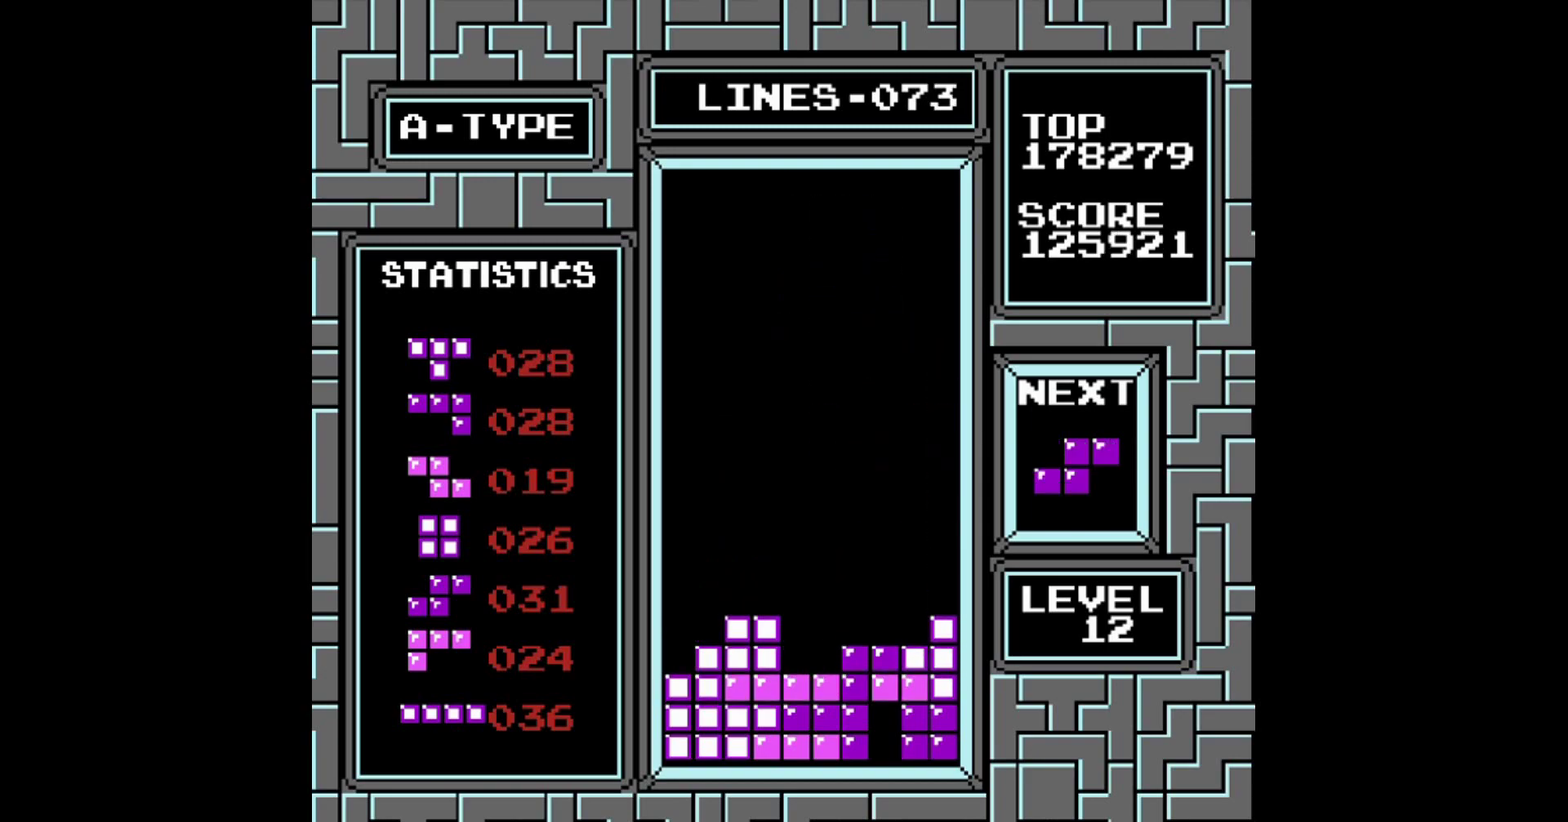
{"buttons": [], "events": []}
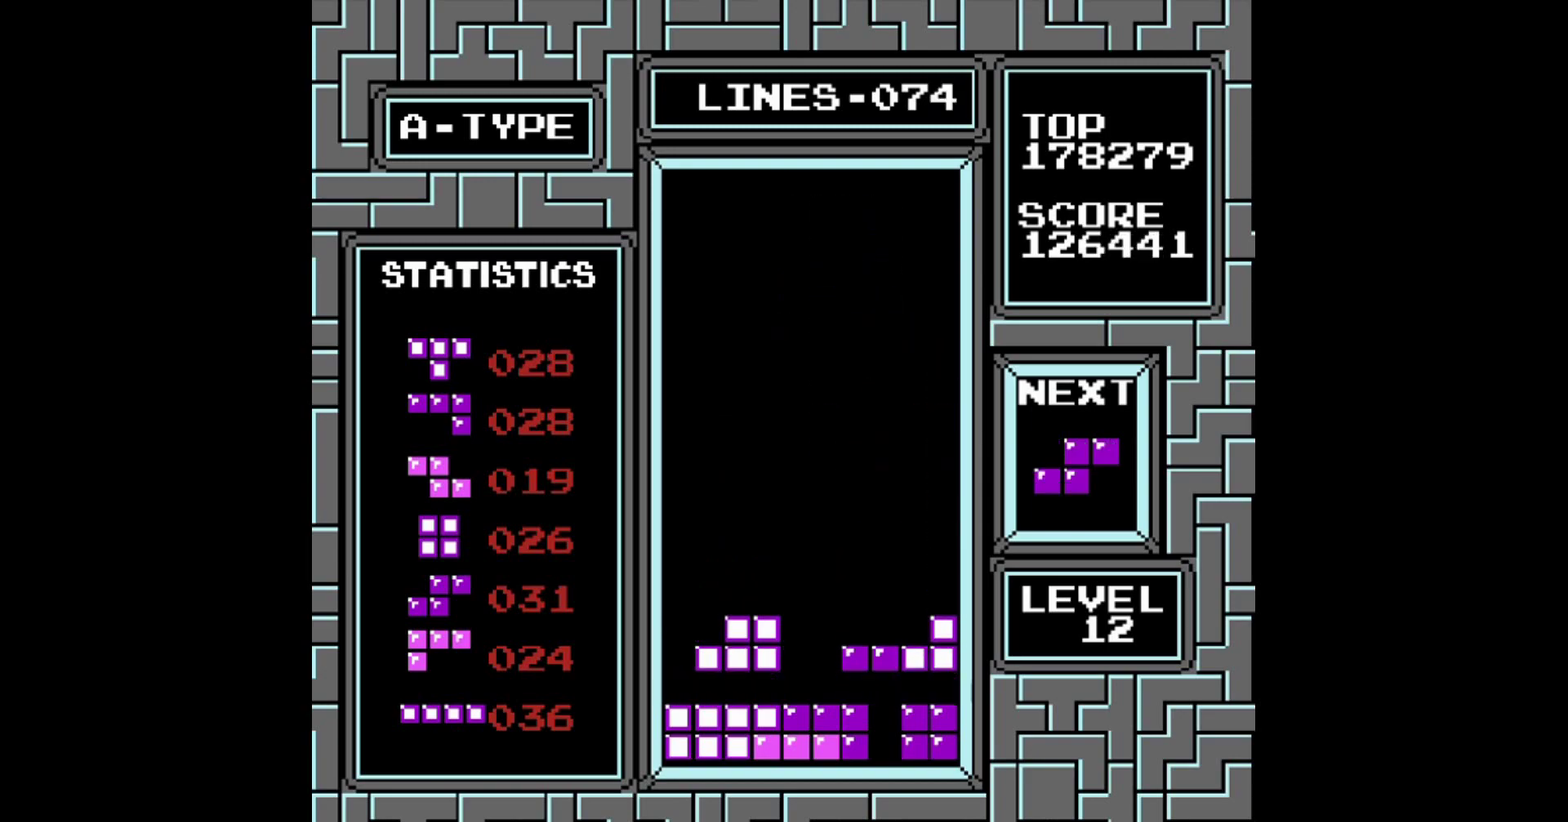
{"buttons": [], "events": []}
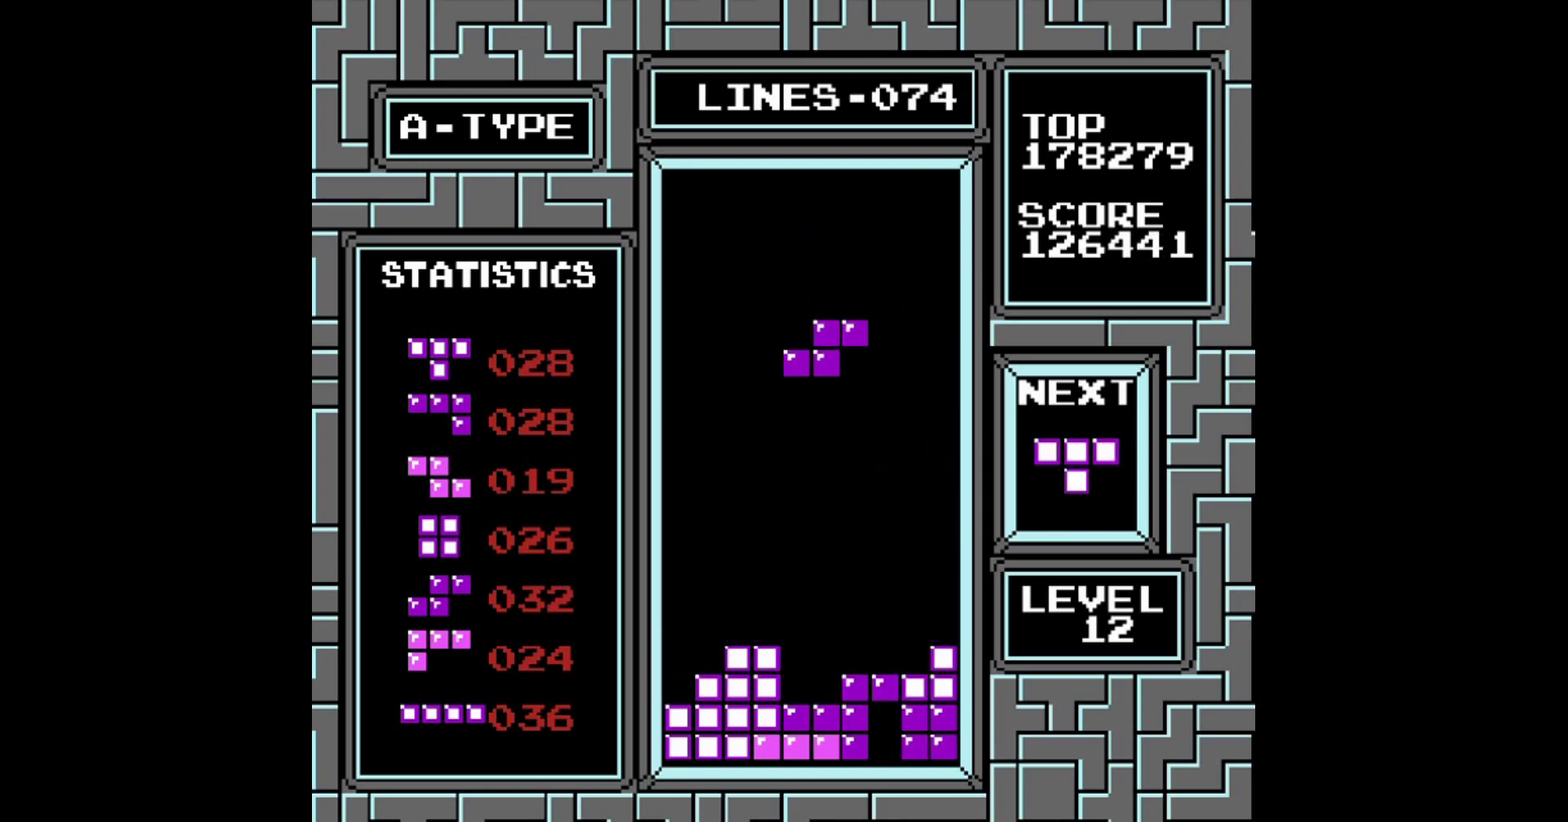
{"buttons": [], "events": []}
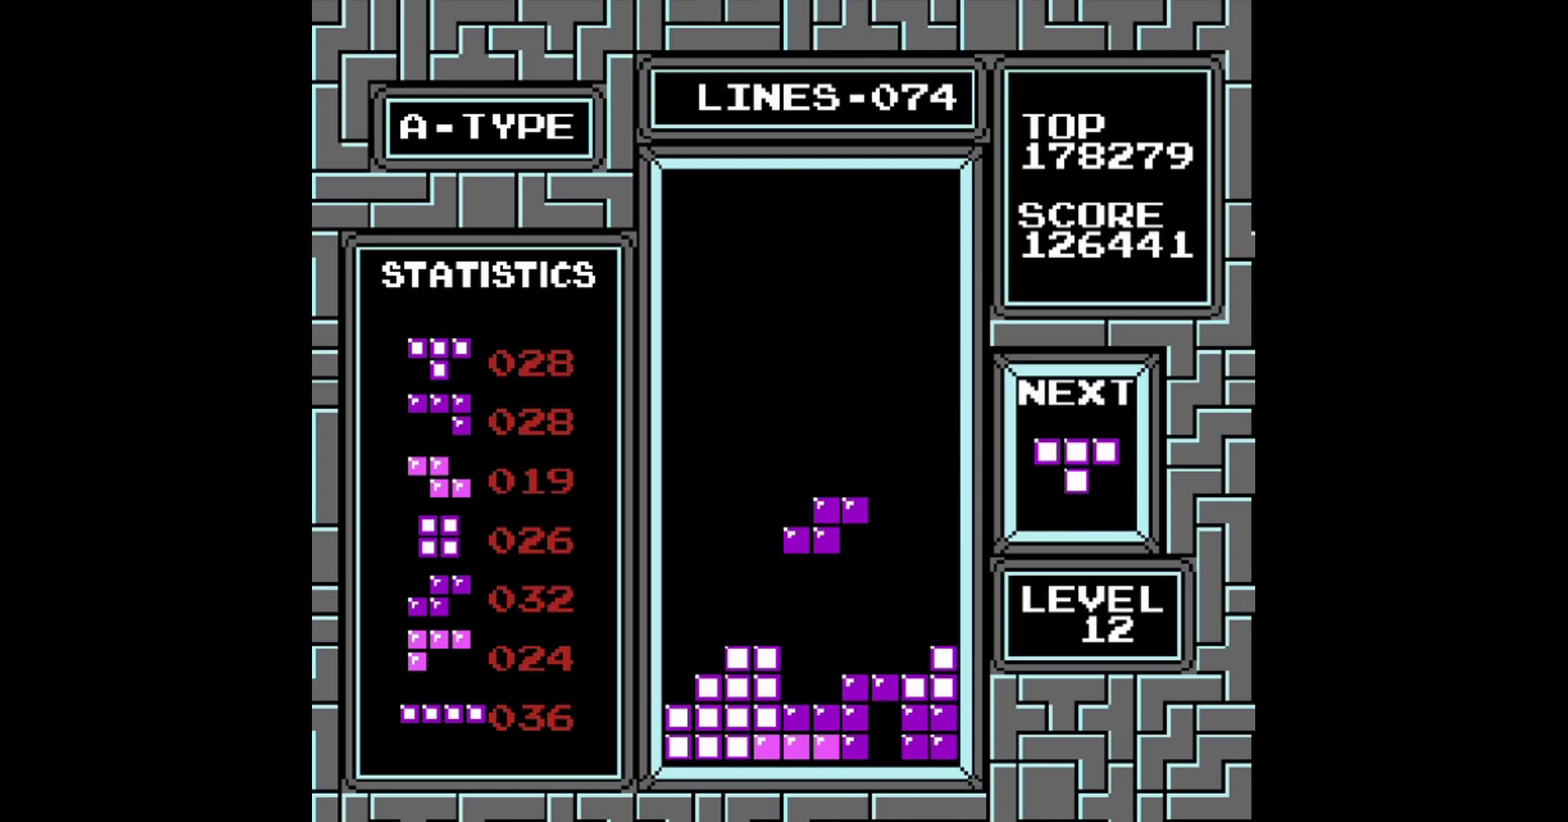
{"buttons": [], "events": []}
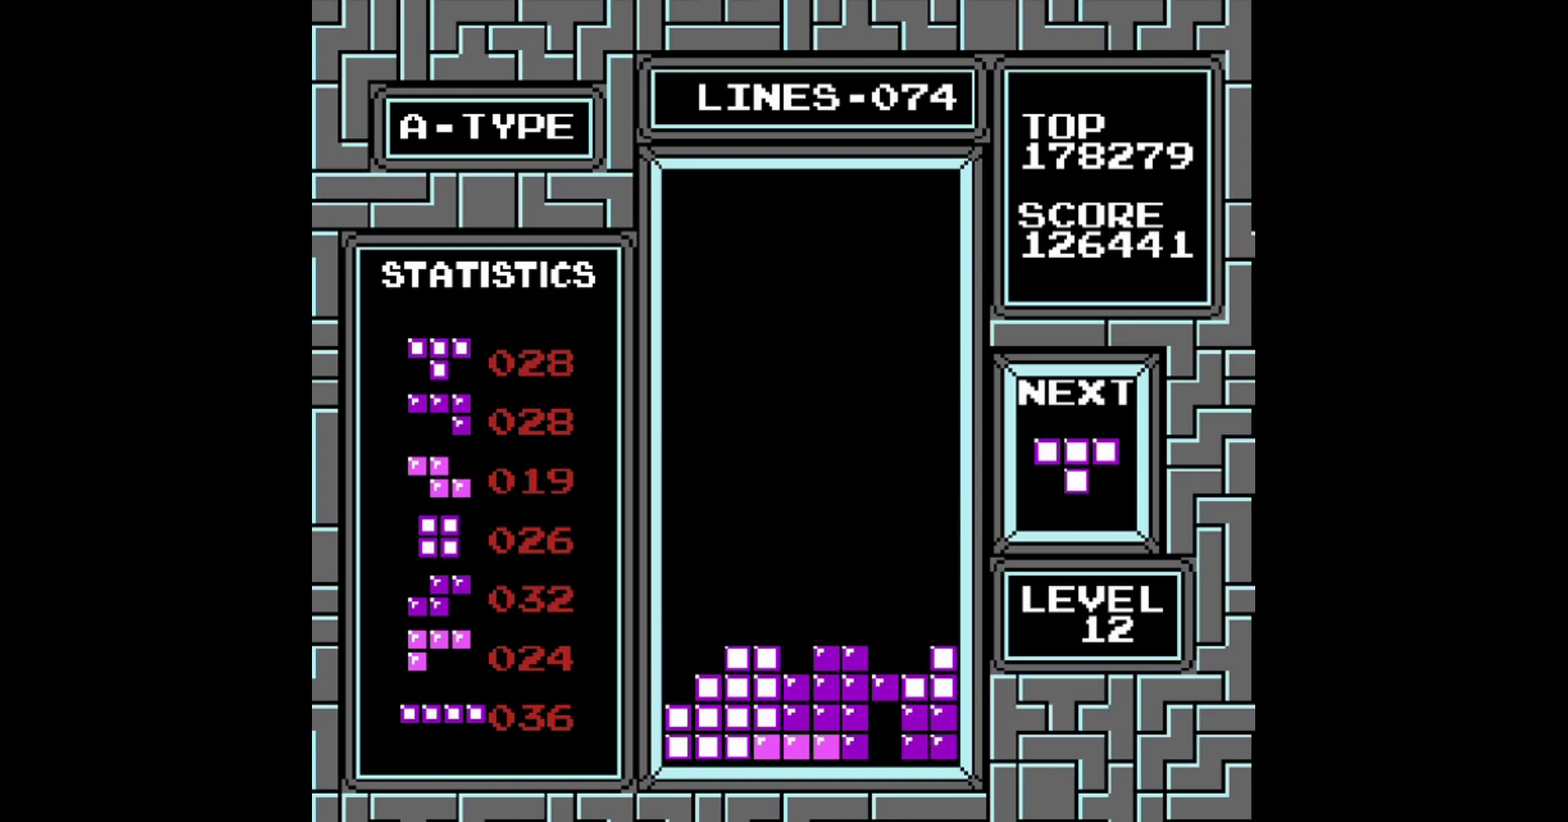
{"buttons": ["DPAD_LEFT"], "events": [[160, "DPAD_LEFT", "down"], [360, "B", "down"], [500, "B", "up"]]}
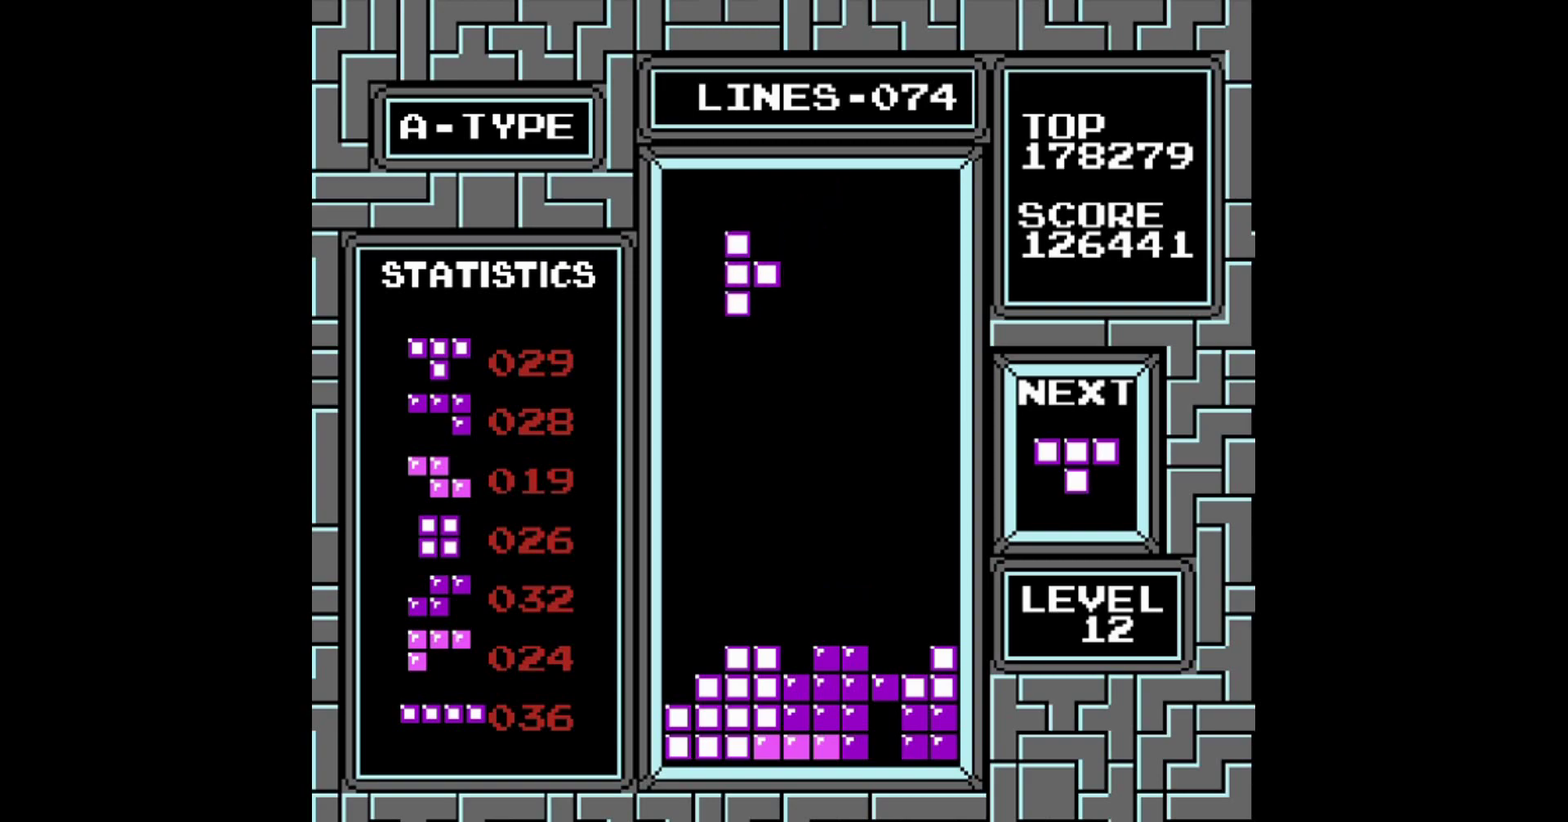
{"buttons": ["DPAD_LEFT"], "events": []}
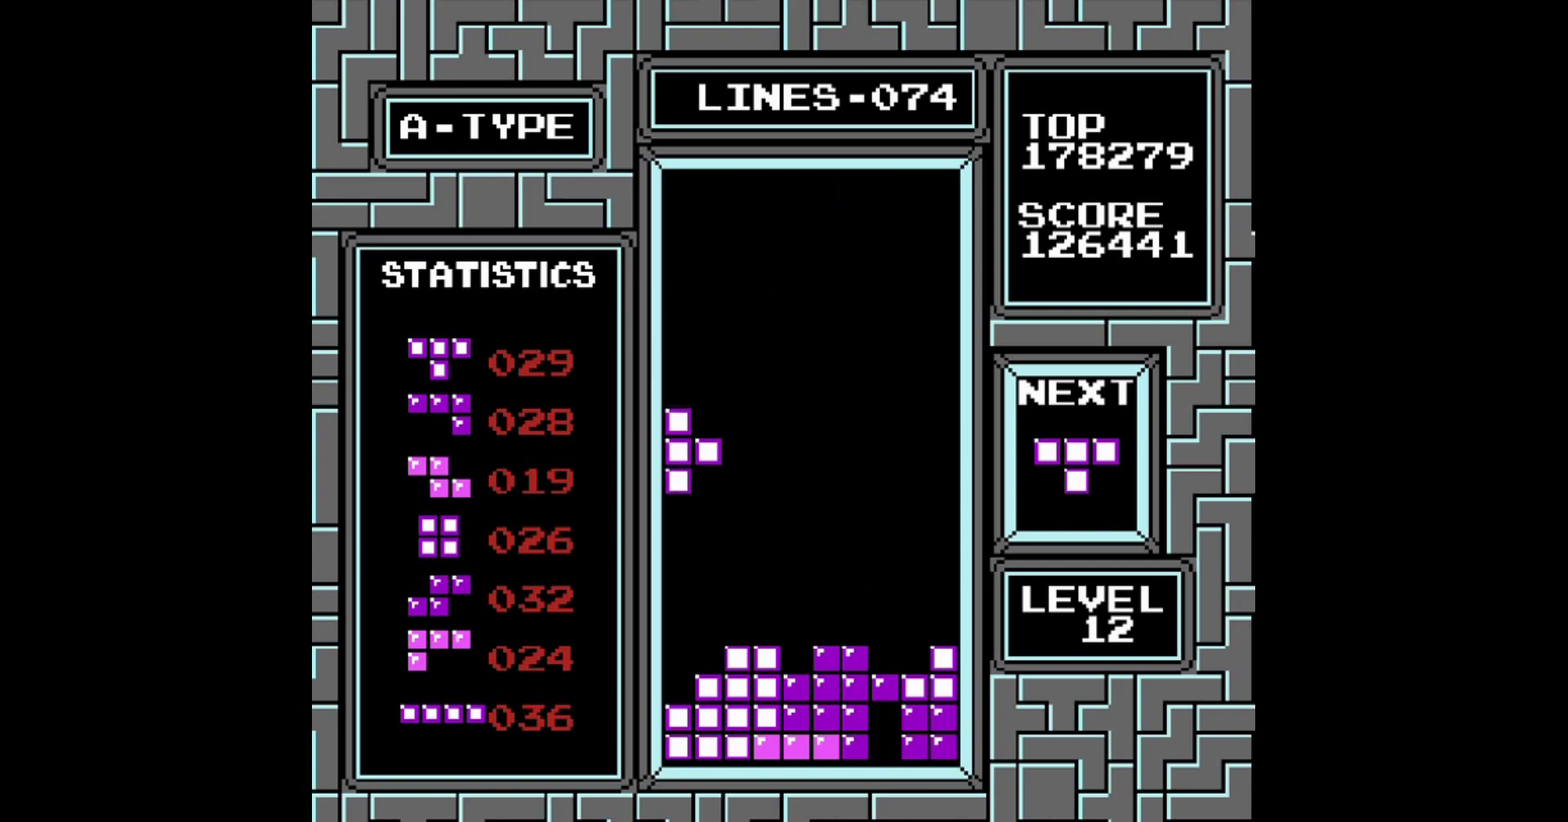
{"buttons": [], "events": [[120, "DPAD_LEFT", "up"]]}